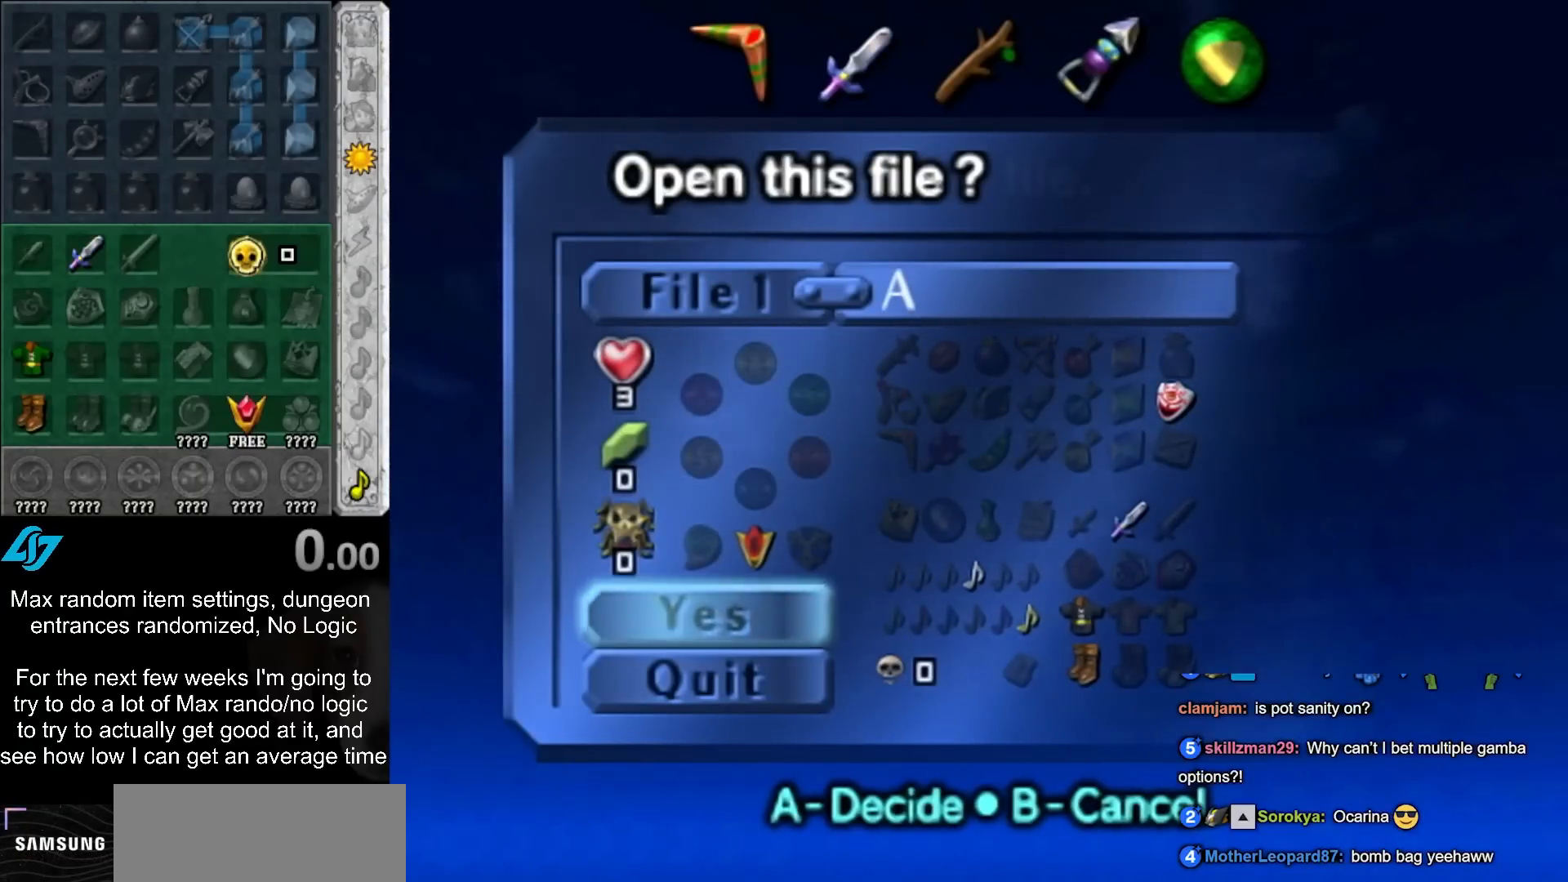
Gameplay with a controller (Nintendo layout); each line is a JSON object with the inputs held at the frame after it. "events" lists button and stick changes between this image and that frame as [ms after this image, input, new state], when the widget could be followed in between. Not read: L3 R3.
{"buttons": [], "left_stick": "center", "right_stick": "center", "events": [[83, "A", "down"], [167, "A", "up"]]}
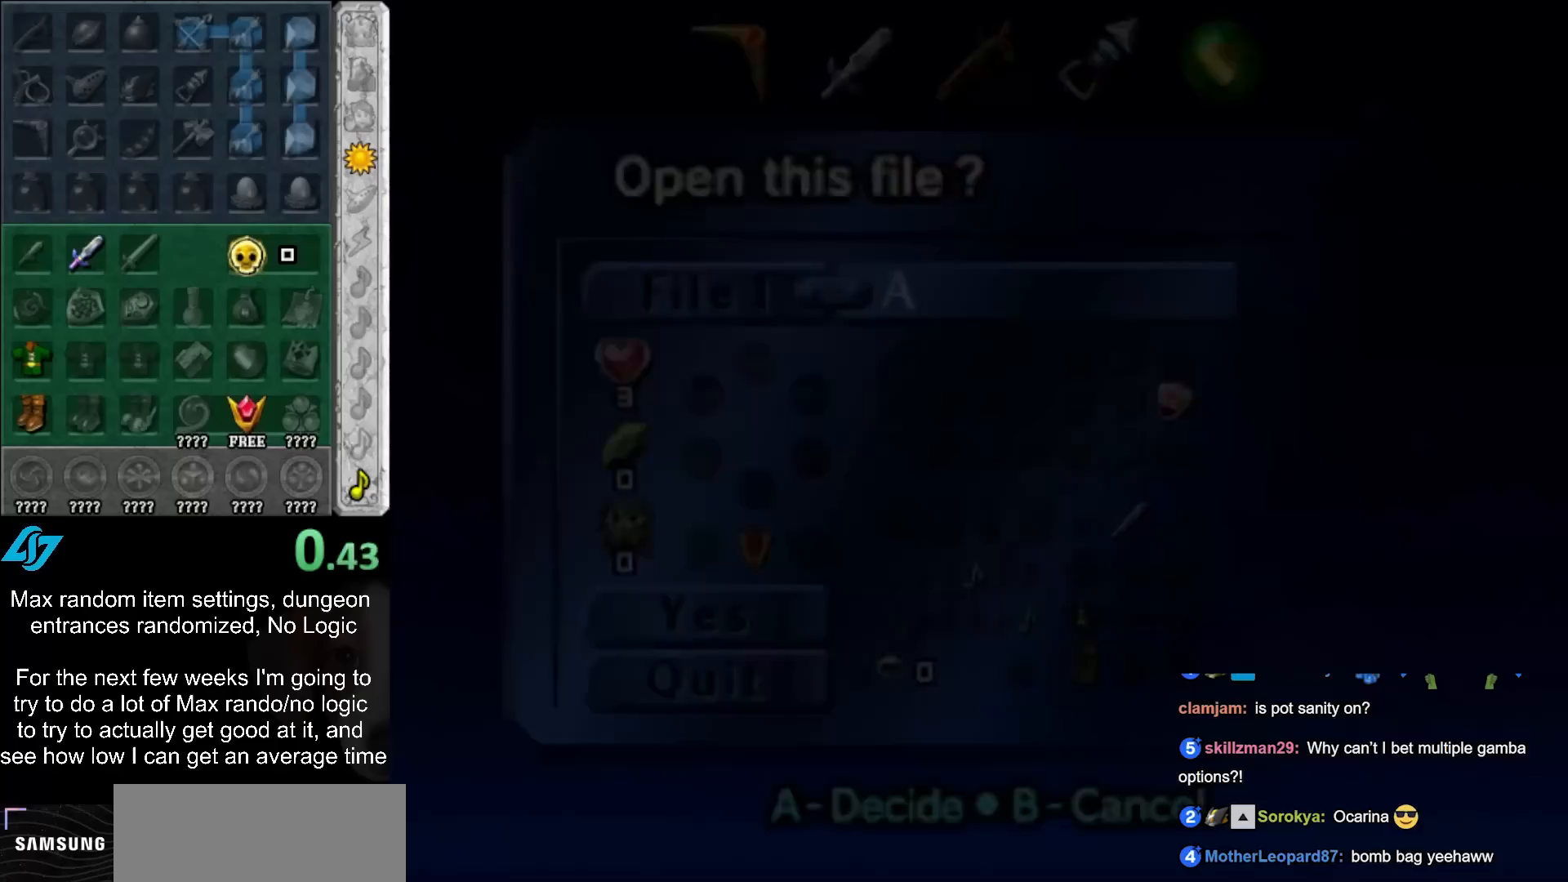
{"buttons": [], "left_stick": "center", "right_stick": "center", "events": []}
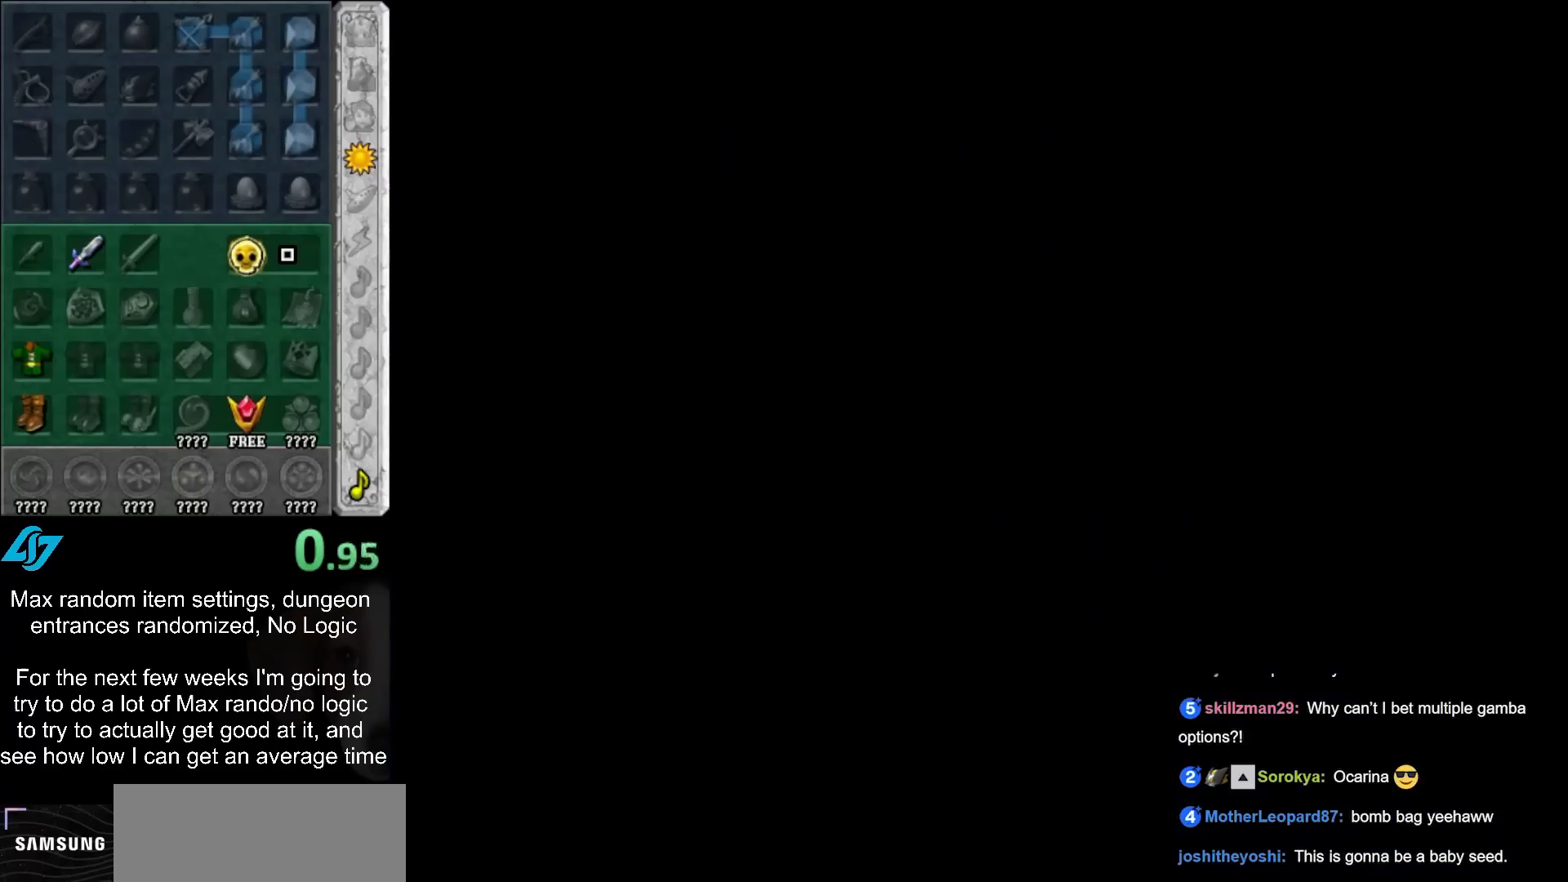
{"buttons": [], "left_stick": "center", "right_stick": "center", "events": []}
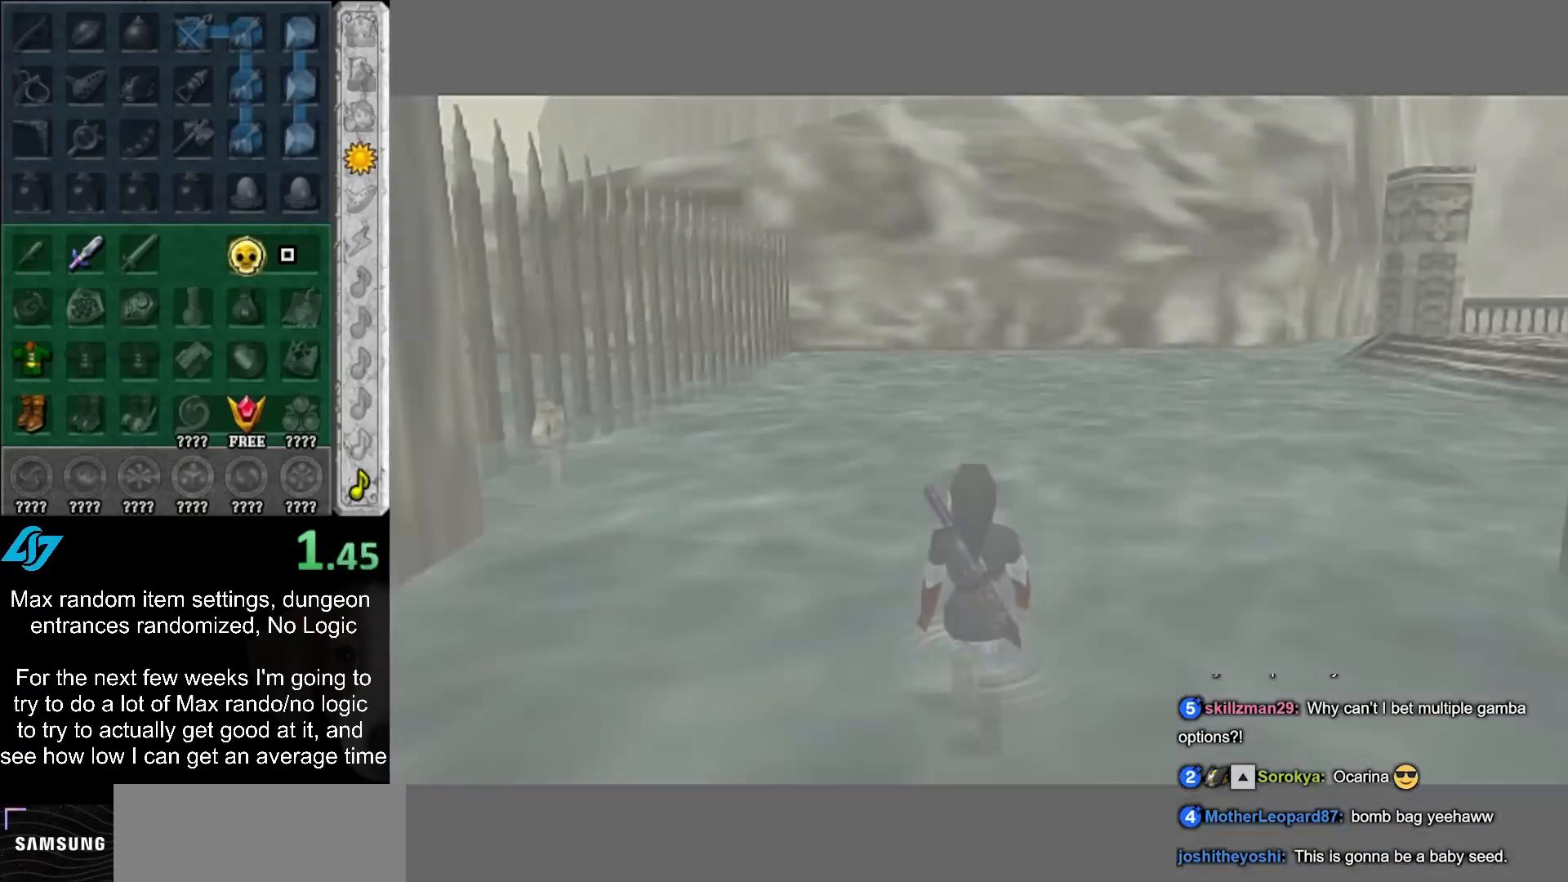
{"buttons": [], "left_stick": "up-right", "right_stick": "center", "events": [[350, "left_stick", "up-right"]]}
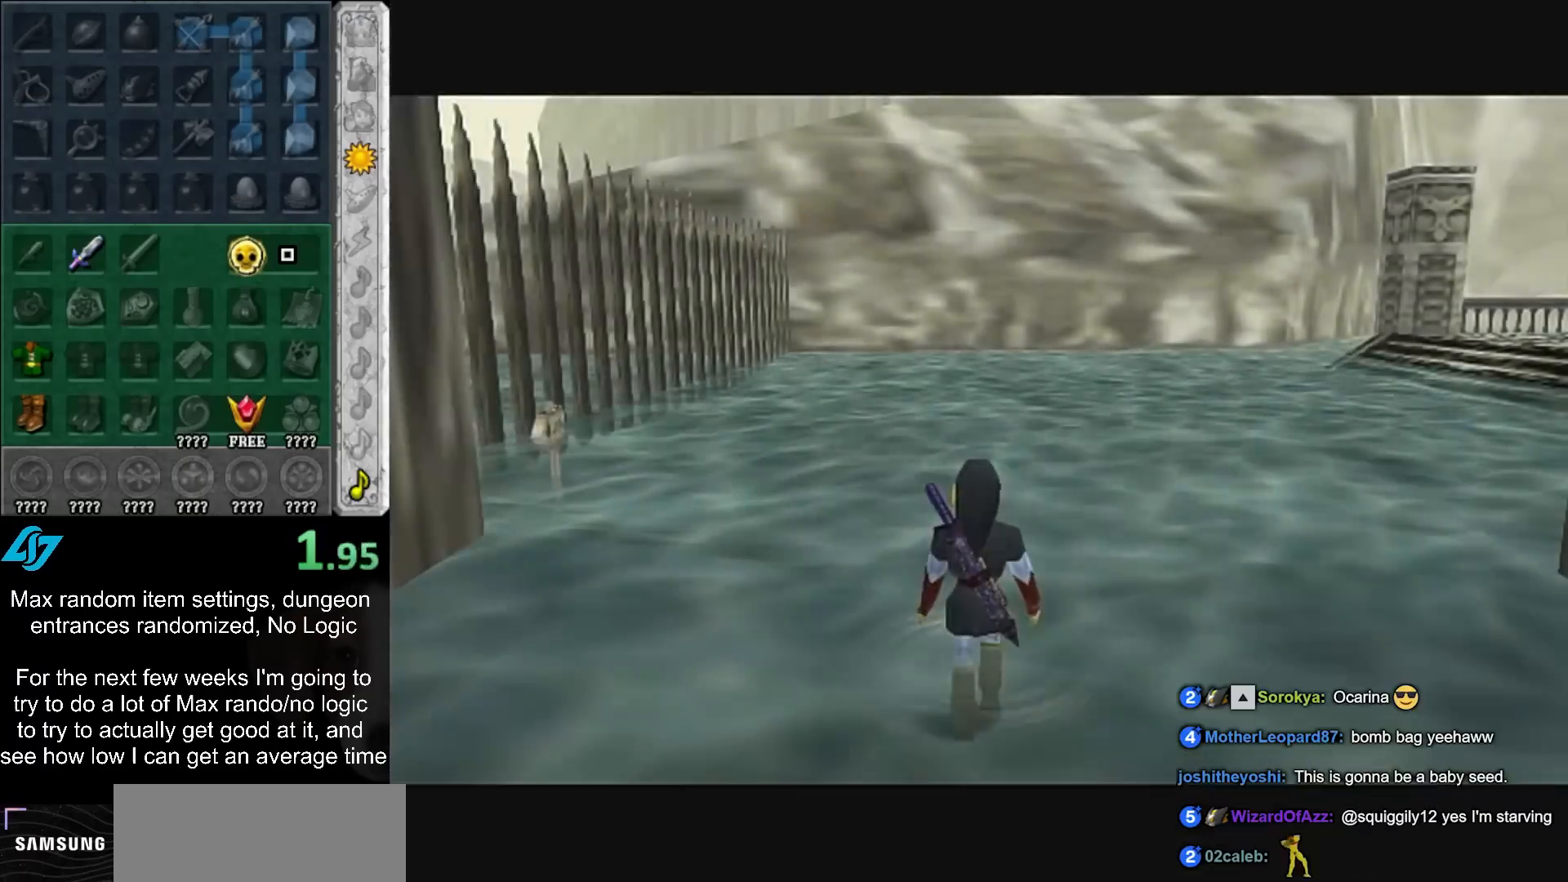
{"buttons": ["L1"], "left_stick": "up-right", "right_stick": "center", "events": [[267, "A", "down"], [317, "L1", "down"], [383, "A", "up"]]}
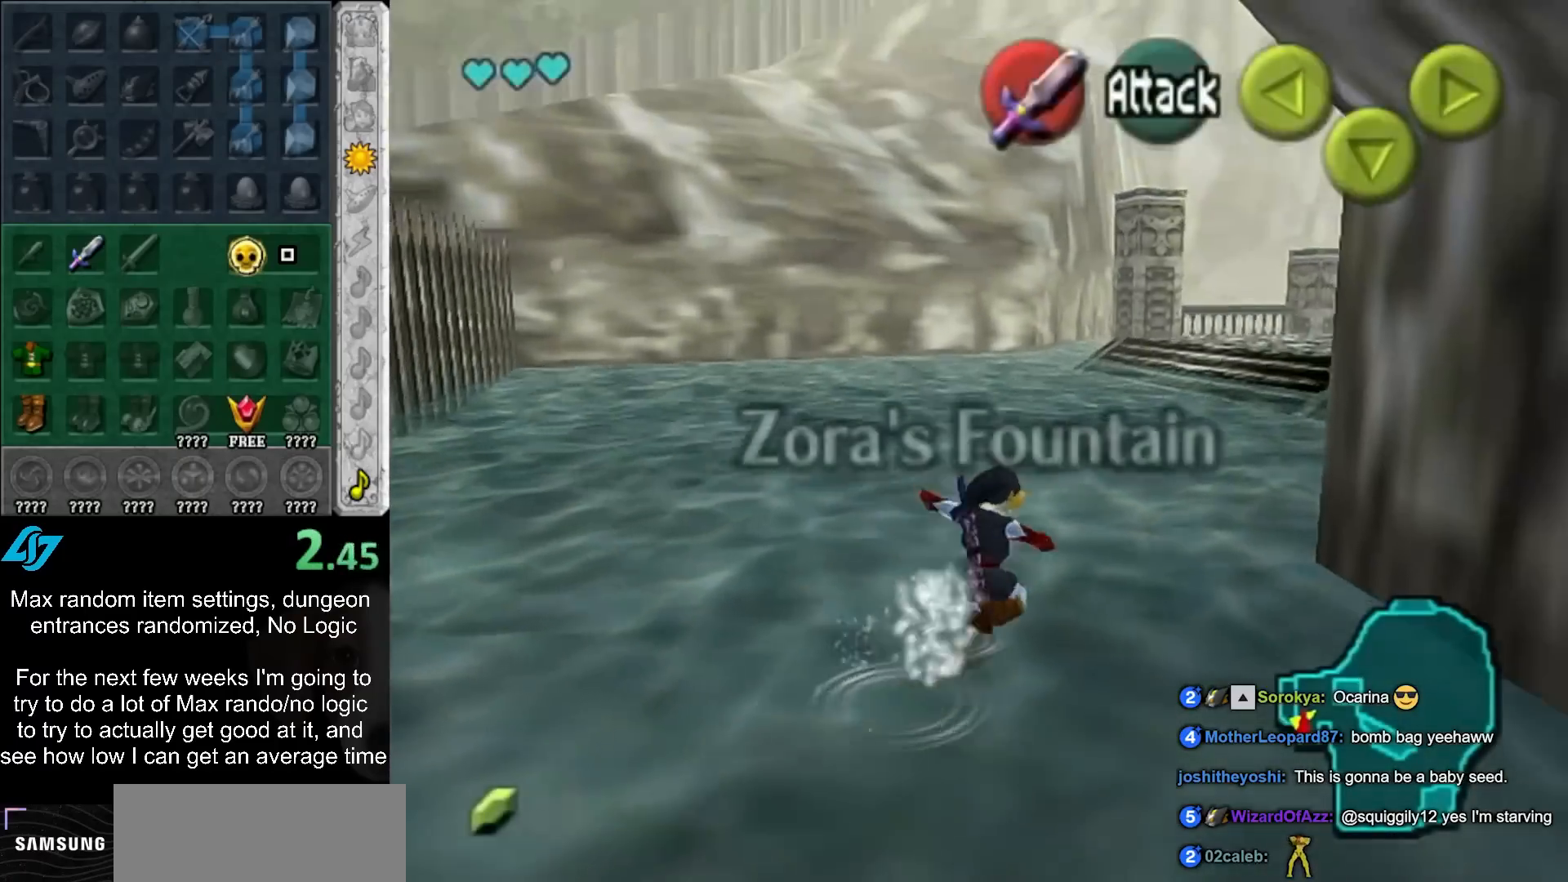
{"buttons": [], "left_stick": "up", "right_stick": "center", "events": [[67, "L1", "up"], [100, "left_stick", "up"]]}
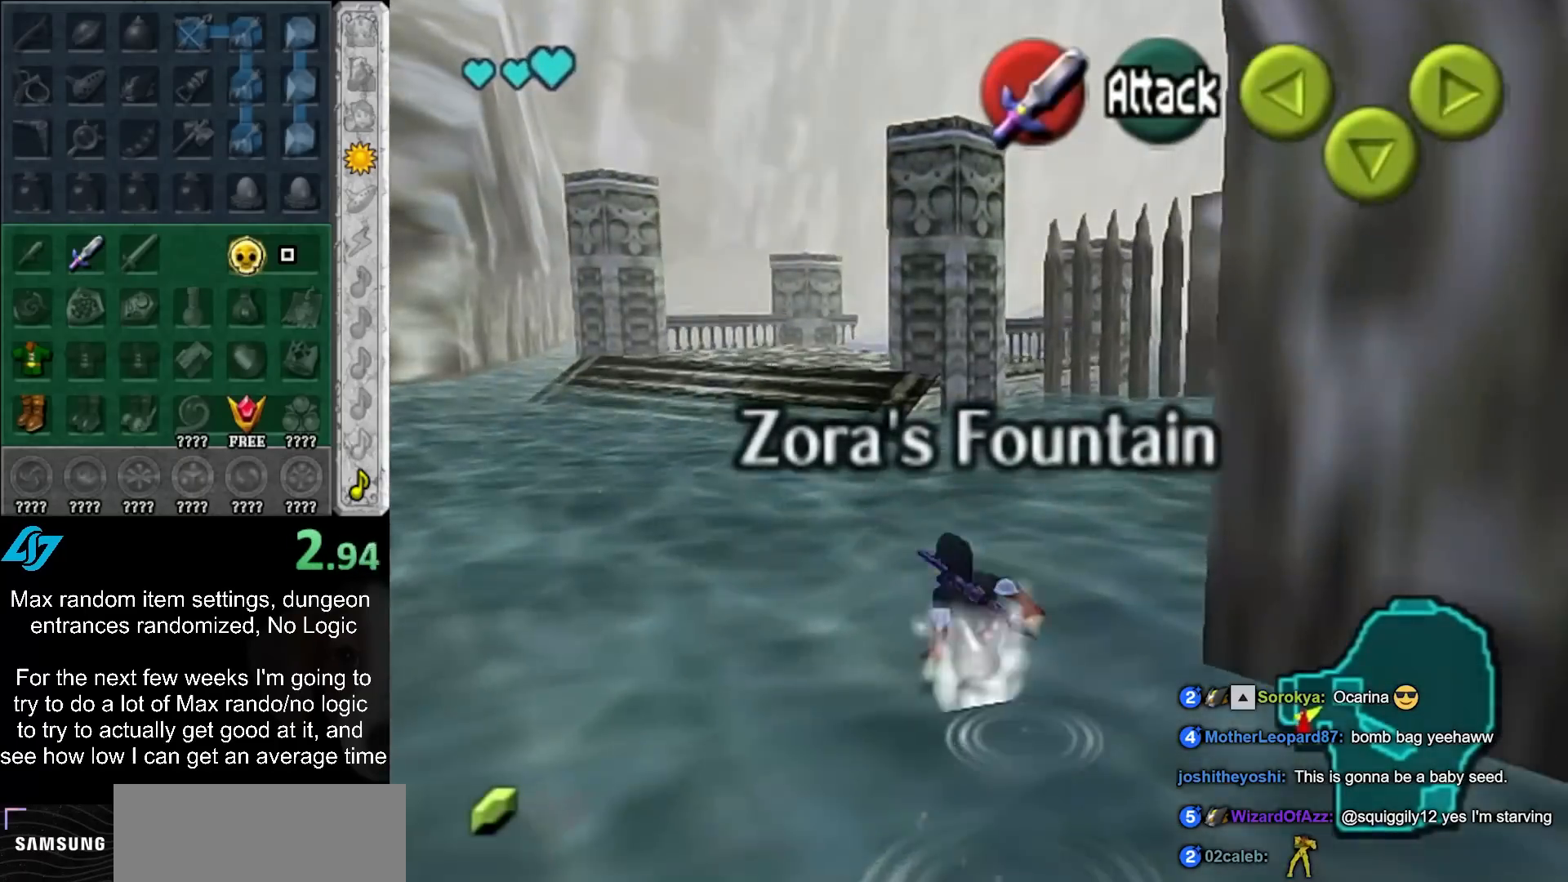
{"buttons": [], "left_stick": "up", "right_stick": "center", "events": [[283, "left_stick", "up-left"], [417, "left_stick", "up"]]}
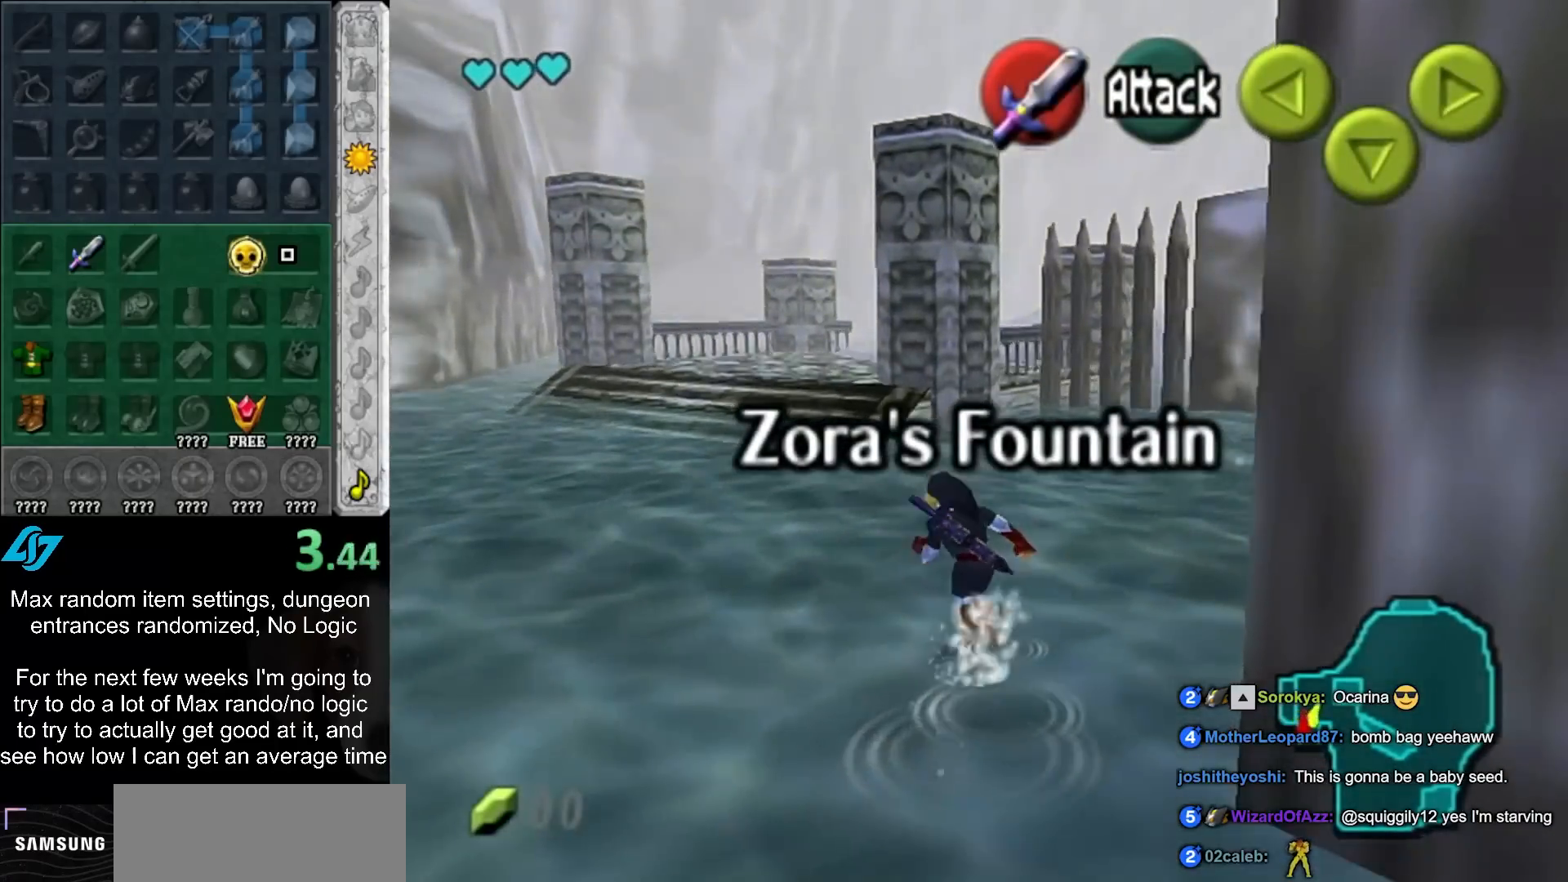
{"buttons": ["A"], "left_stick": "up", "right_stick": "center", "events": [[100, "A", "down"], [200, "A", "up"], [250, "A", "down"], [383, "A", "up"], [450, "A", "down"]]}
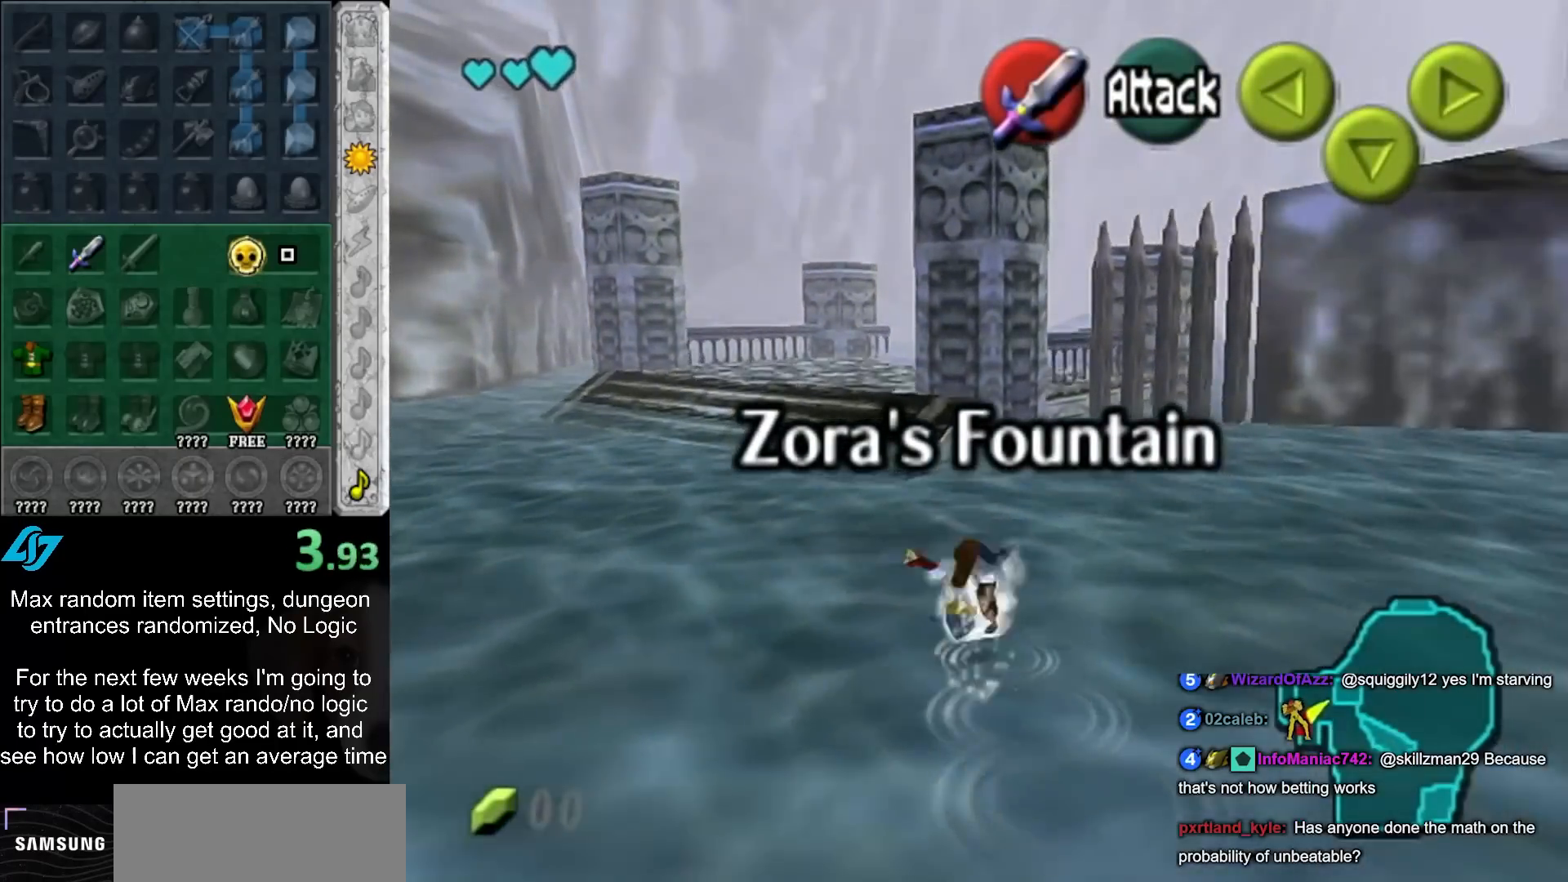
{"buttons": ["A"], "left_stick": "up-right", "right_stick": "center", "events": [[67, "A", "up"], [417, "A", "down"], [467, "left_stick", "up-right"]]}
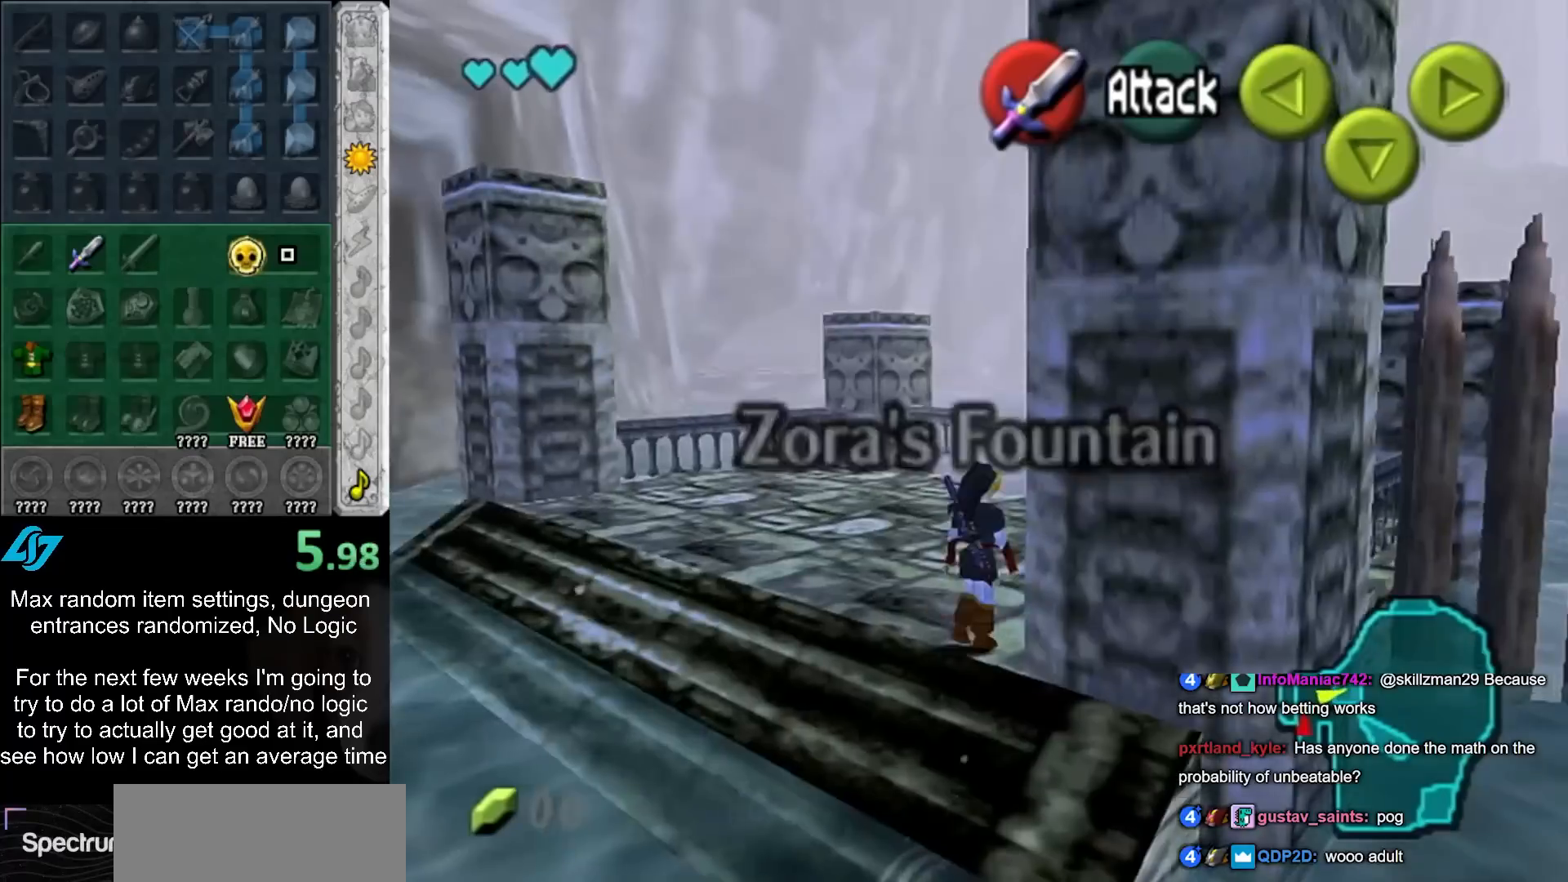
{"buttons": [], "left_stick": "up", "right_stick": "center", "events": [[33, "L1", "down"], [133, "A", "up"], [133, "left_stick", "up"], [317, "L1", "up"]]}
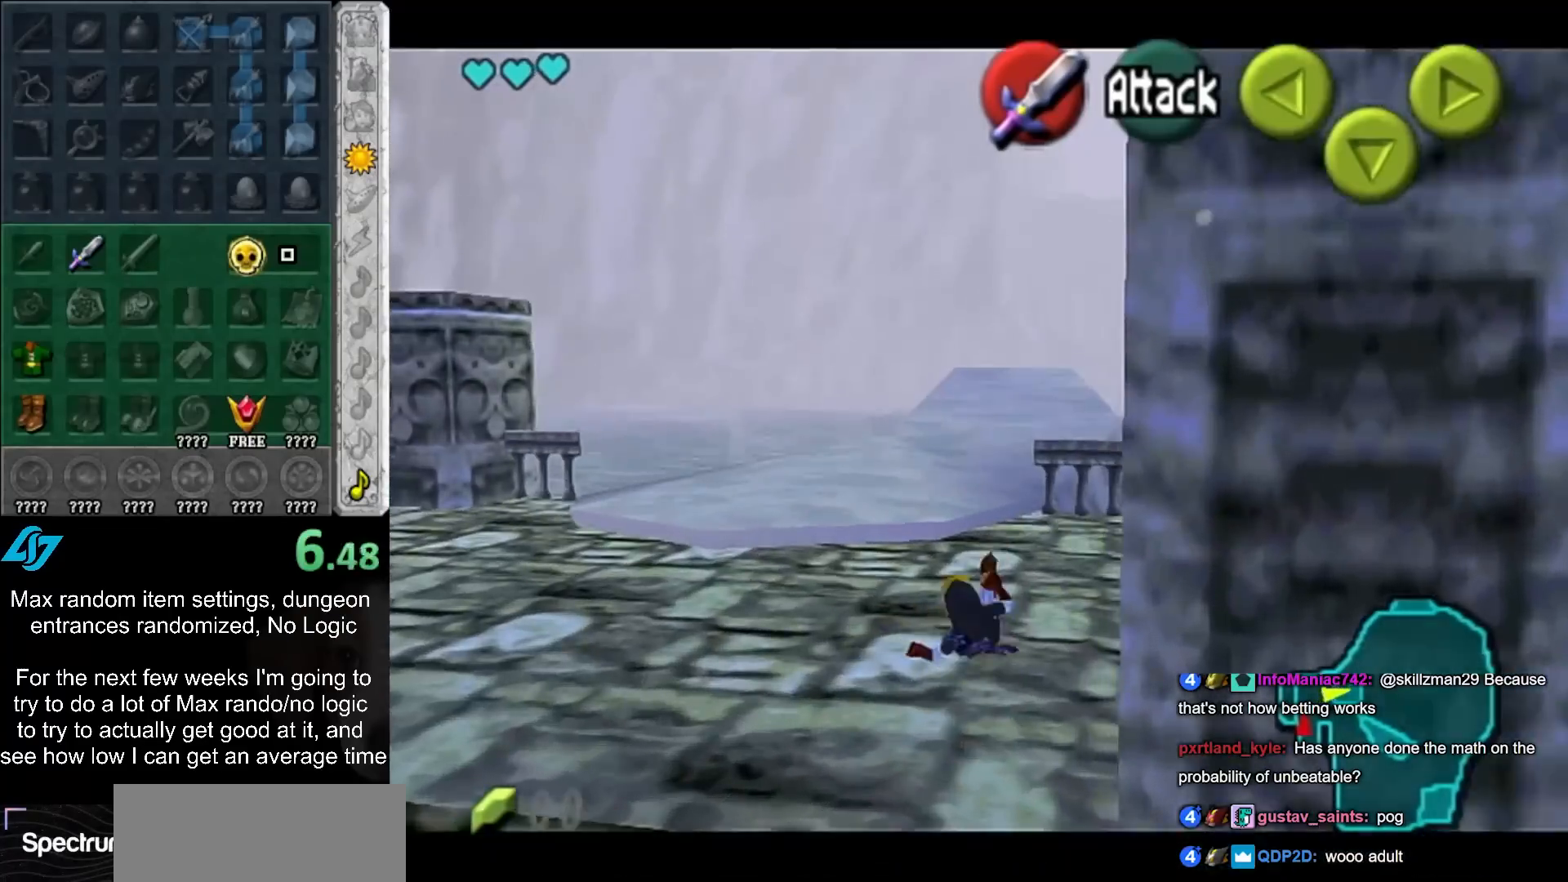
{"buttons": [], "left_stick": "up", "right_stick": "center", "events": [[283, "A", "down"], [467, "A", "up"]]}
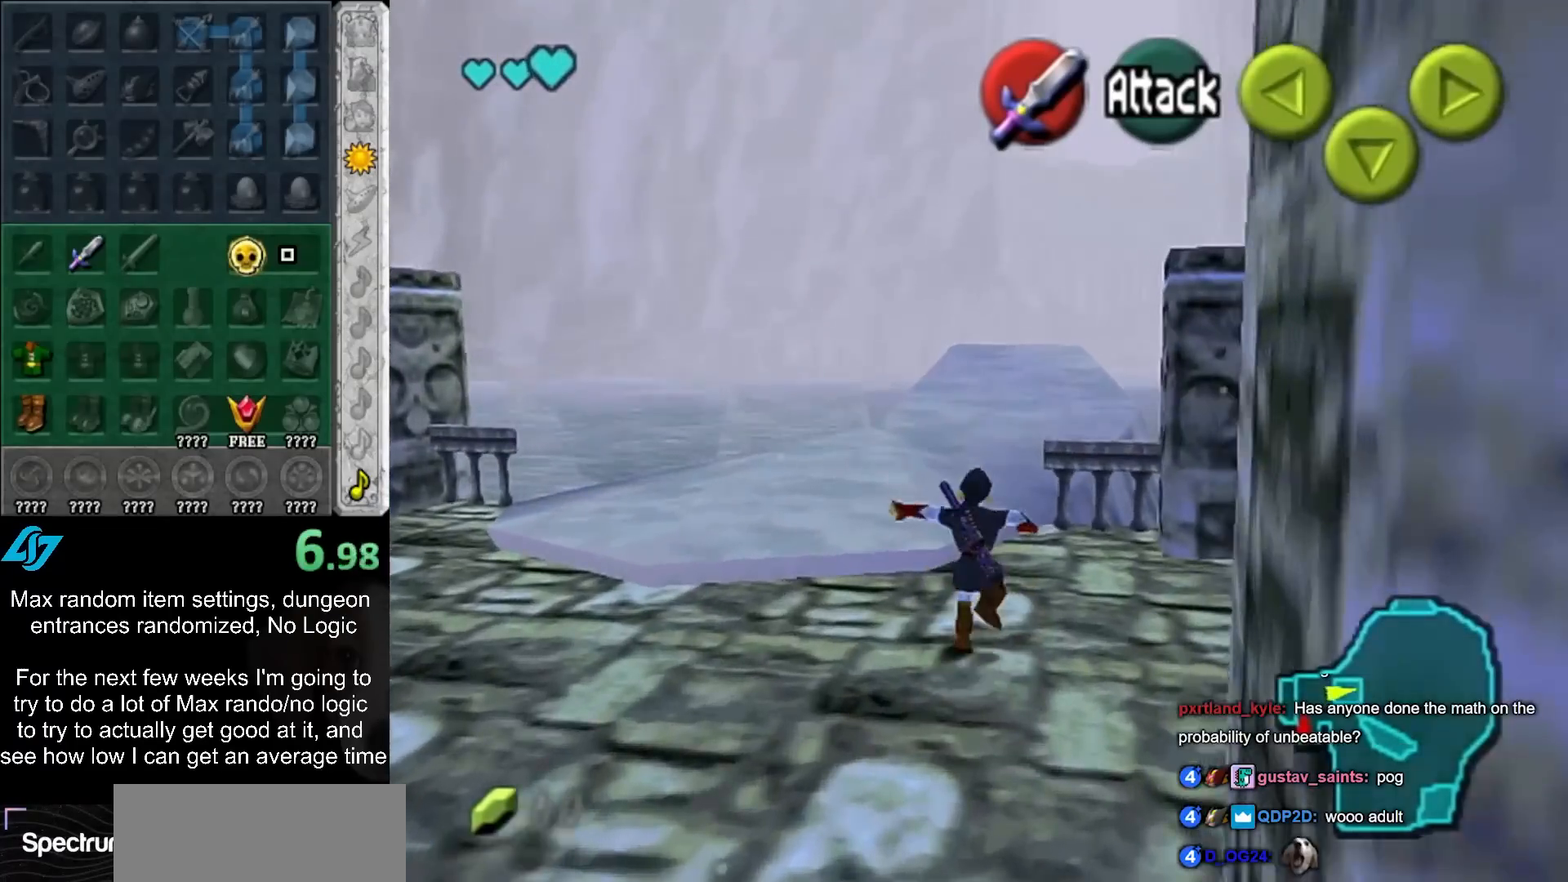
{"buttons": [], "left_stick": "up", "right_stick": "center", "events": []}
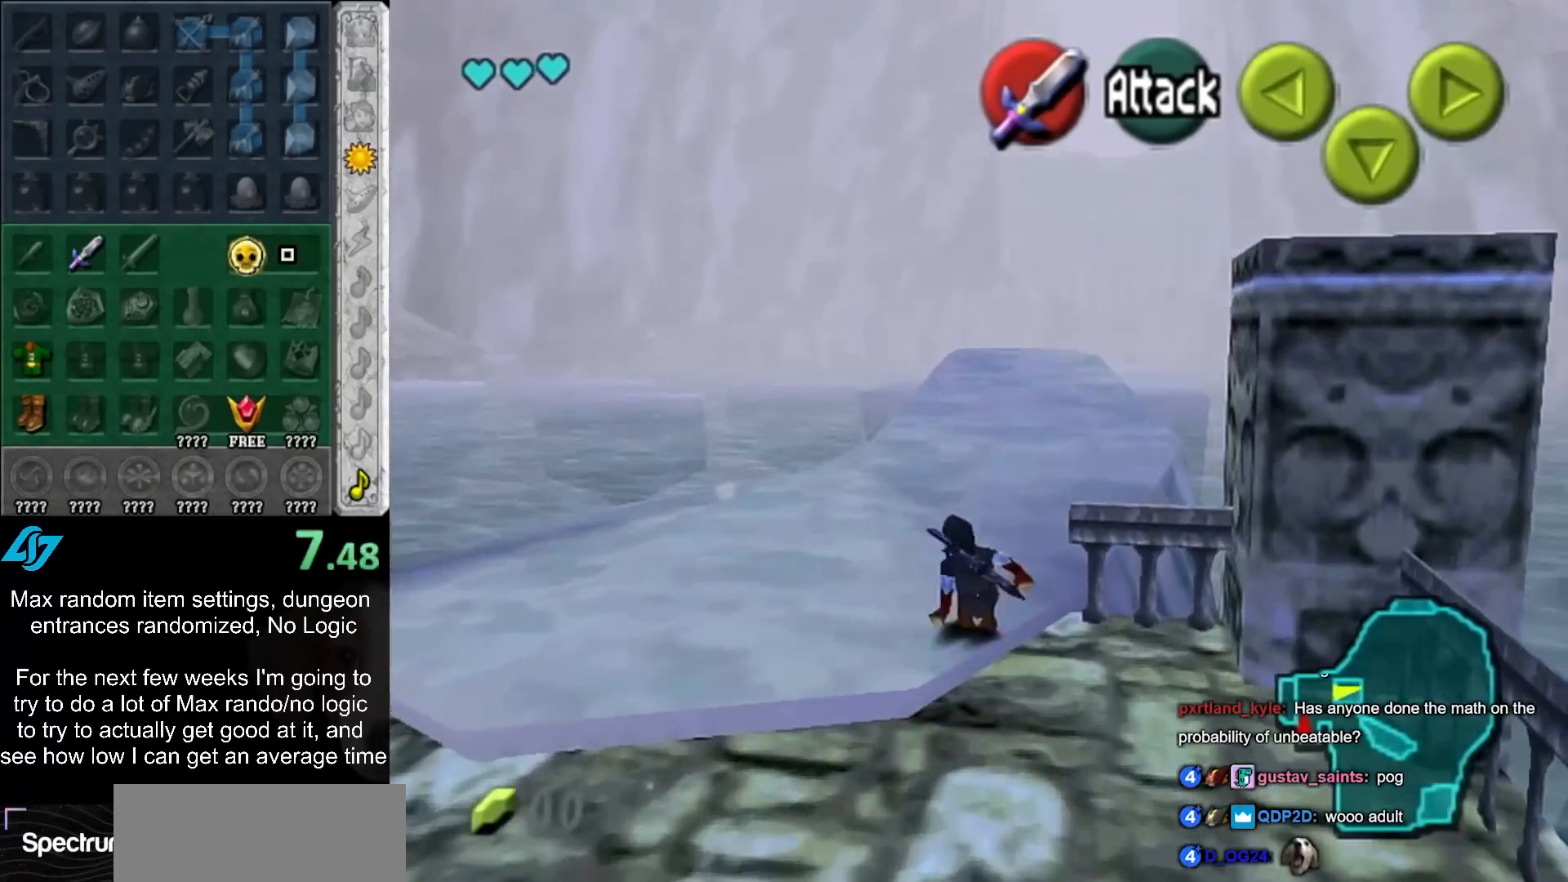
{"buttons": [], "left_stick": "up", "right_stick": "center", "events": [[33, "A", "down"], [250, "A", "up"]]}
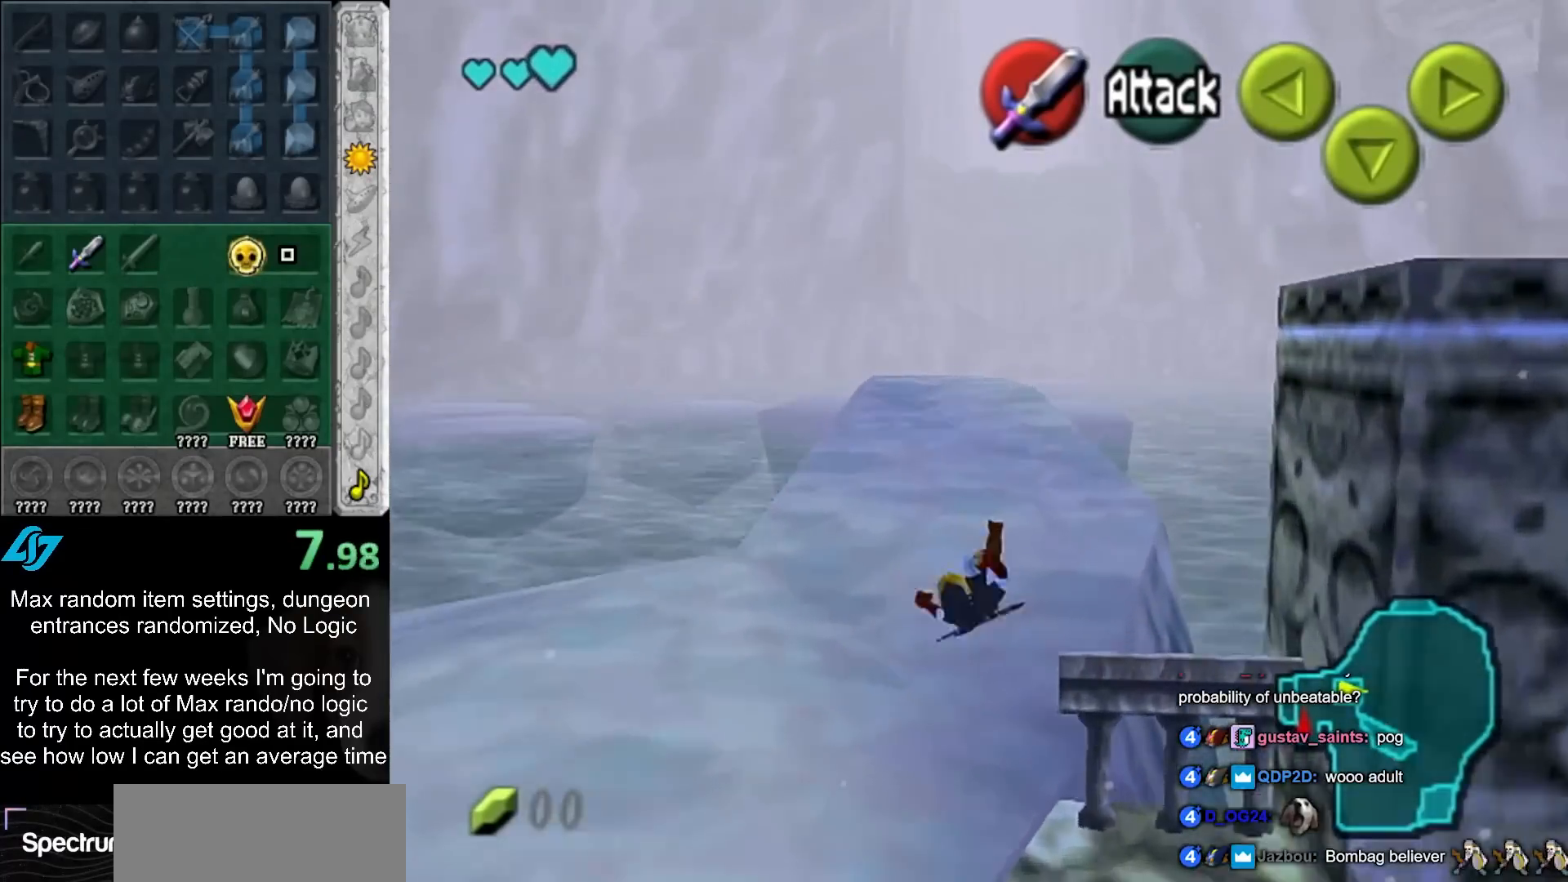
{"buttons": [], "left_stick": "up", "right_stick": "center", "events": [[200, "A", "down"], [433, "A", "up"]]}
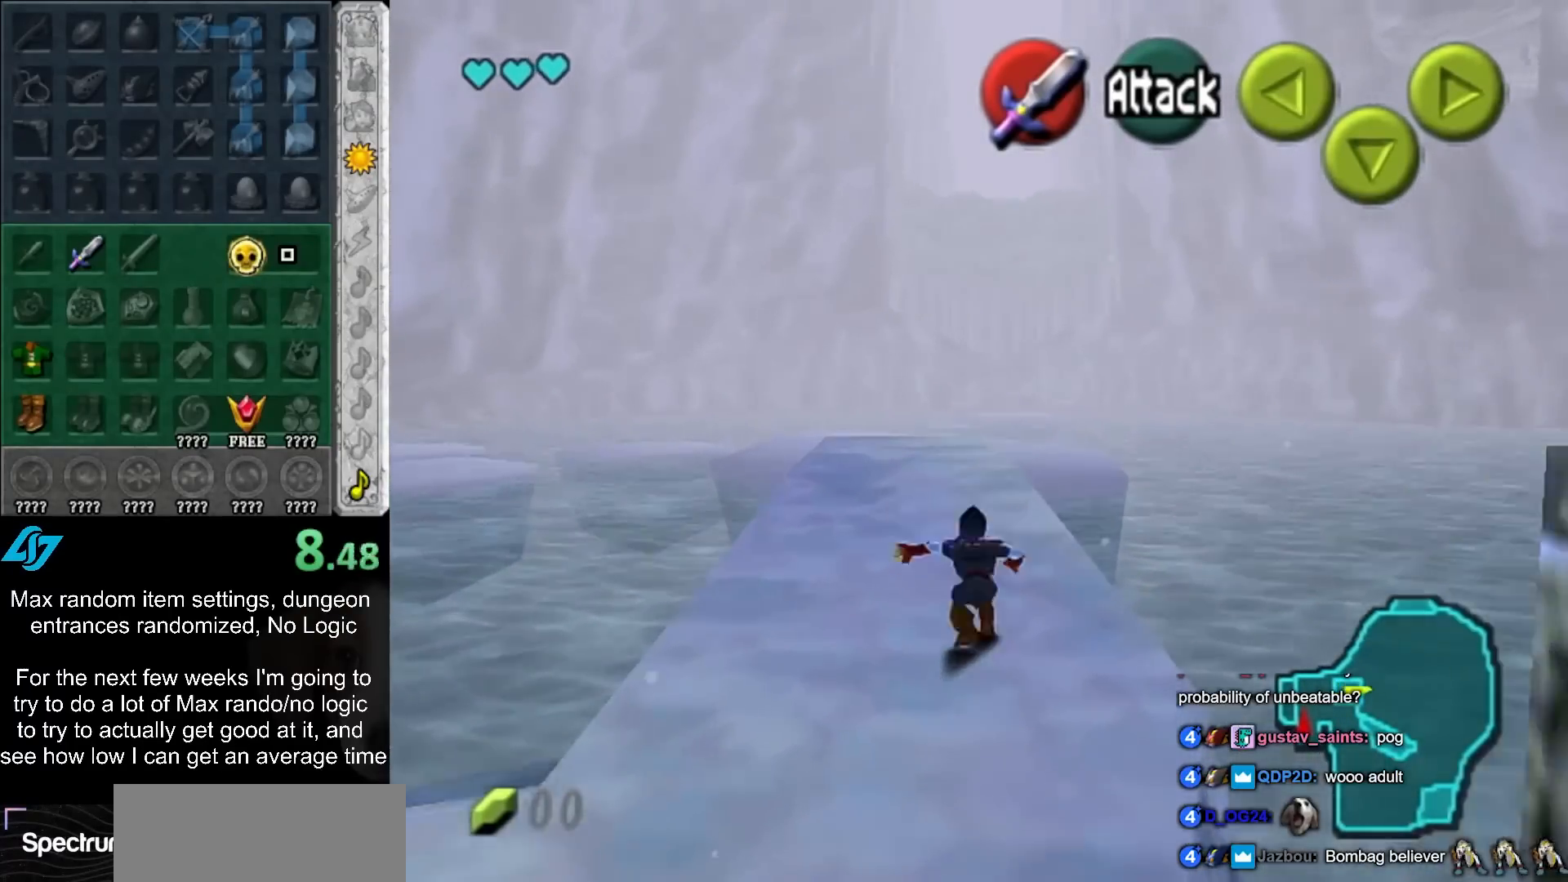
{"buttons": ["A"], "left_stick": "up", "right_stick": "center", "events": [[383, "A", "down"]]}
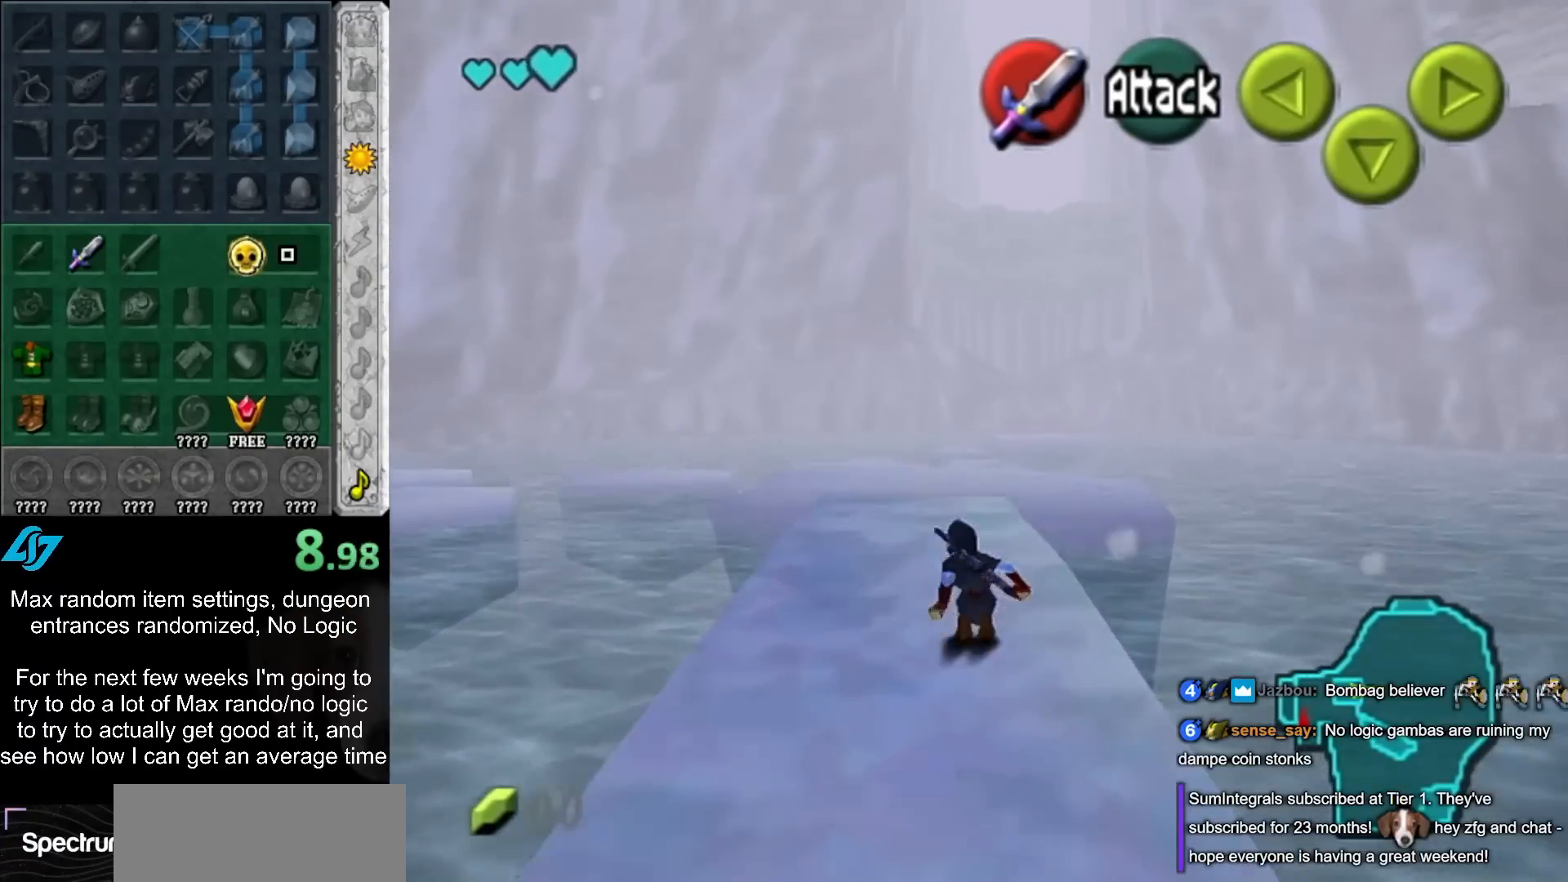
{"buttons": [], "left_stick": "up-left", "right_stick": "center", "events": [[100, "A", "up"], [500, "left_stick", "up-left"]]}
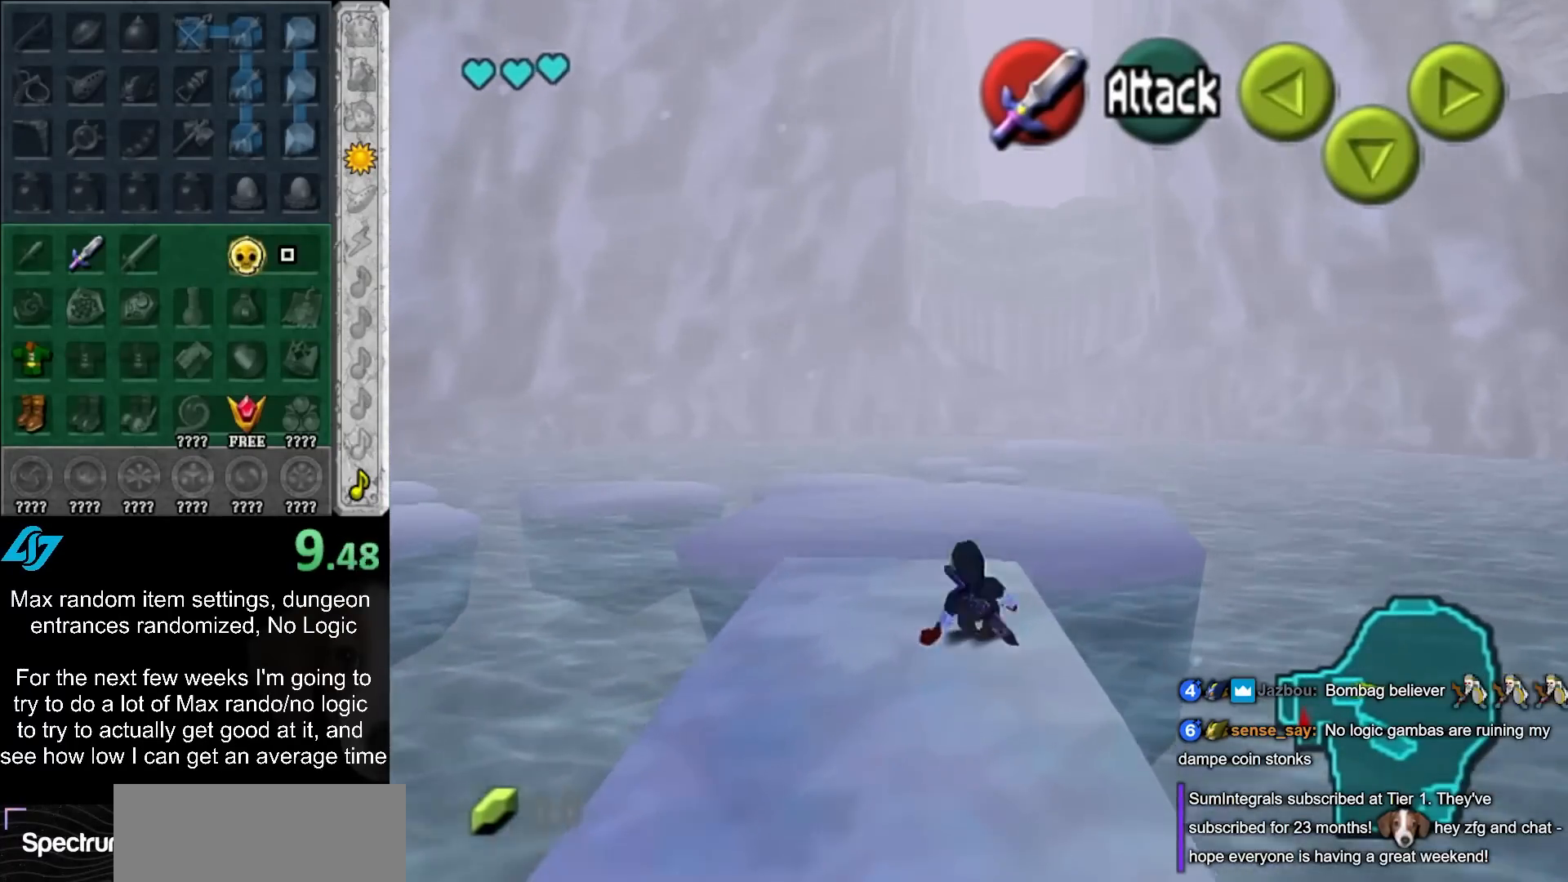
{"buttons": ["A"], "left_stick": "up", "right_stick": "center", "events": [[100, "left_stick", "up"], [217, "A", "down"]]}
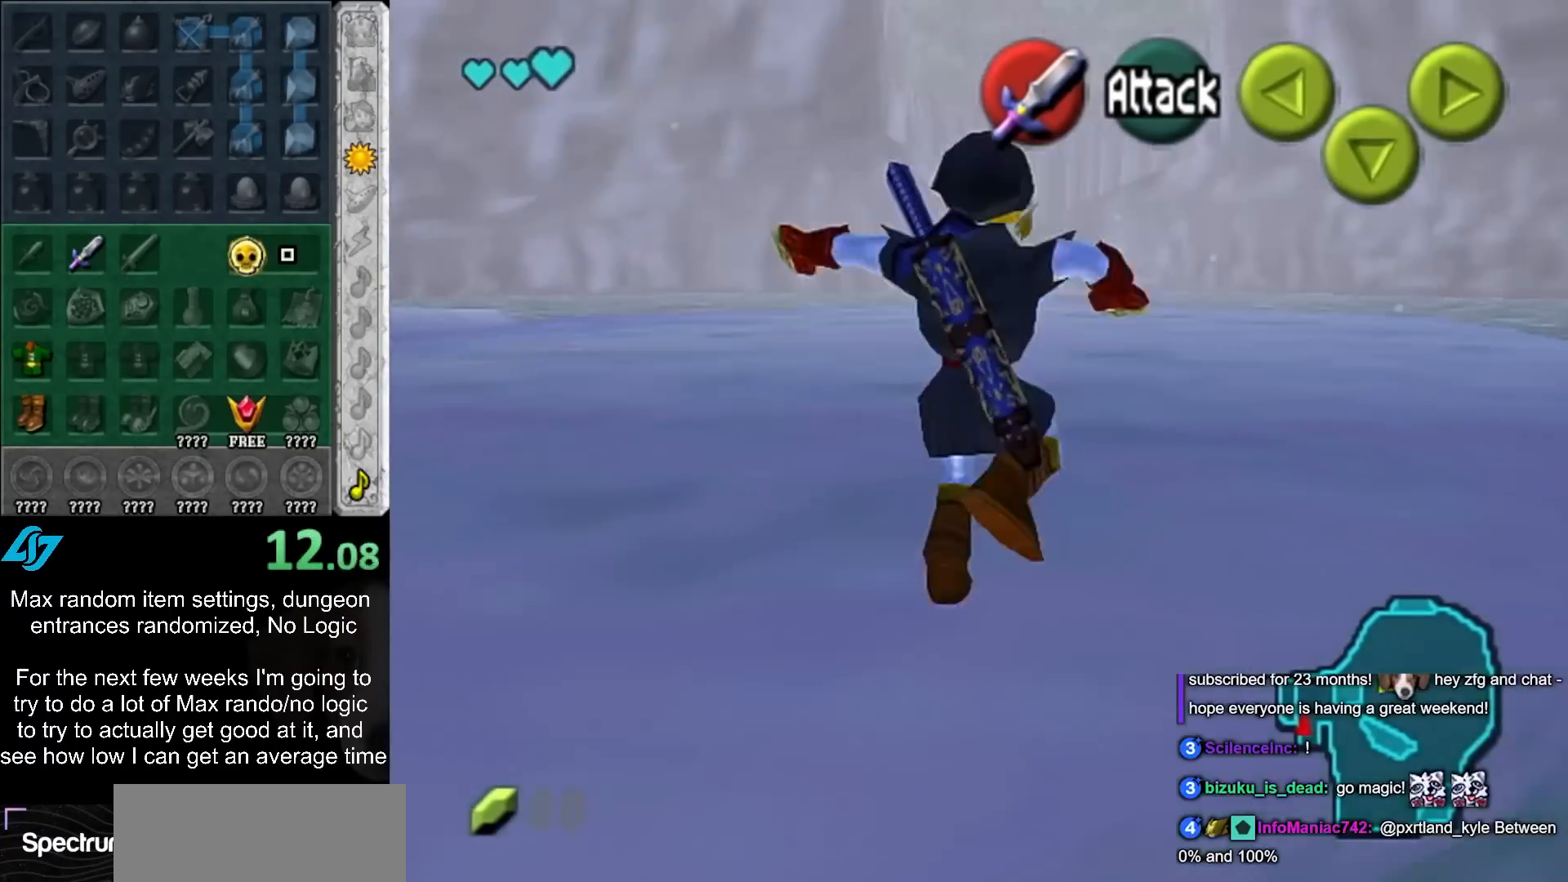
{"buttons": ["A"], "left_stick": "up", "right_stick": "center", "events": [[33, "A", "up"], [433, "A", "down"]]}
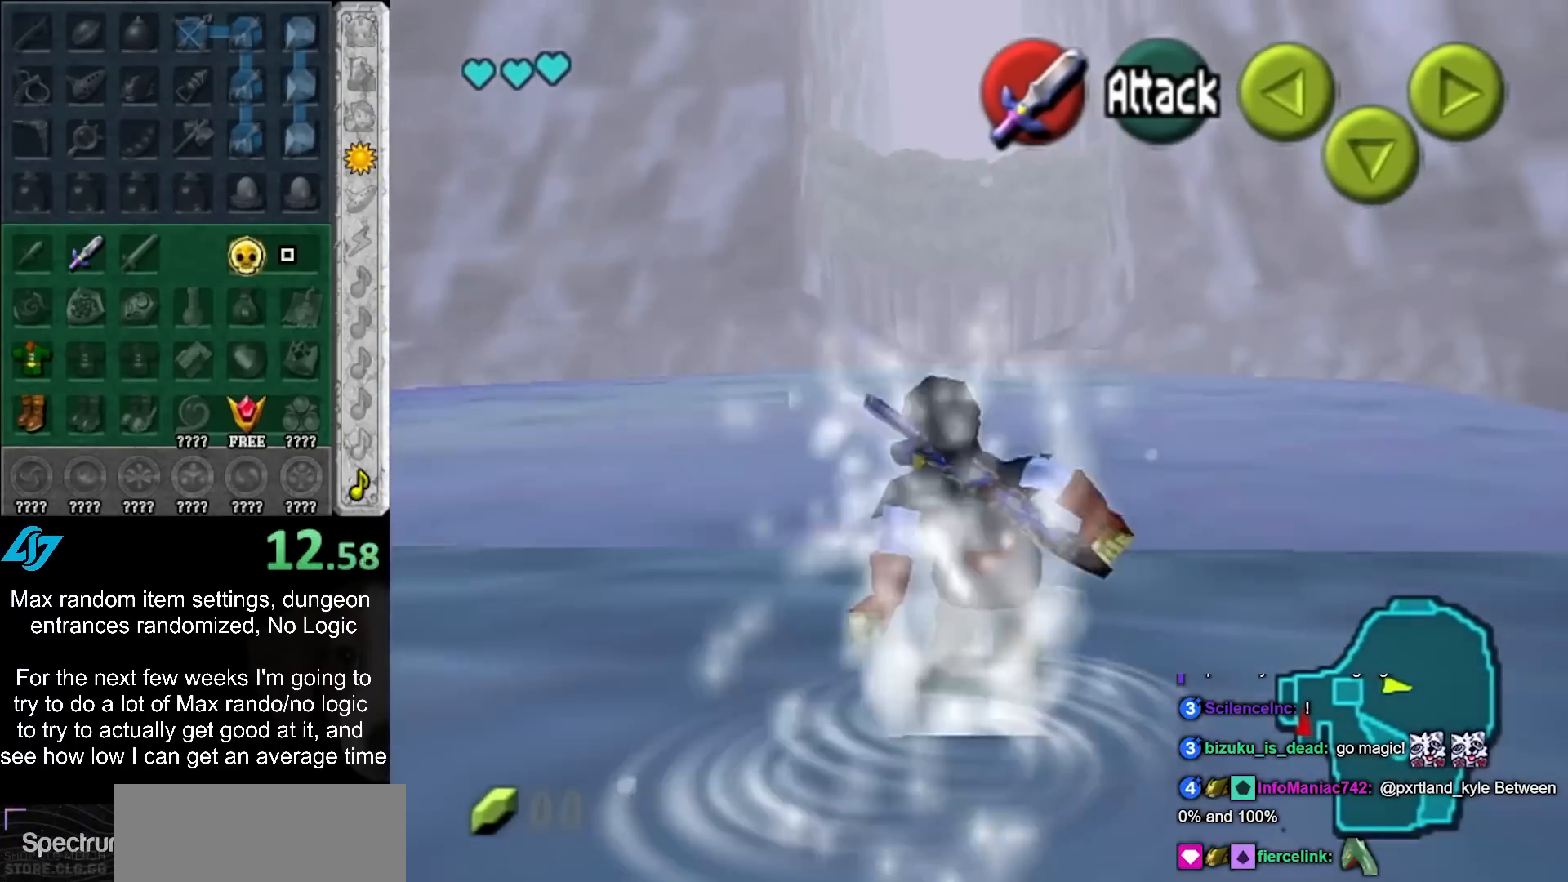
{"buttons": [], "left_stick": "up", "right_stick": "center", "events": [[183, "A", "up"]]}
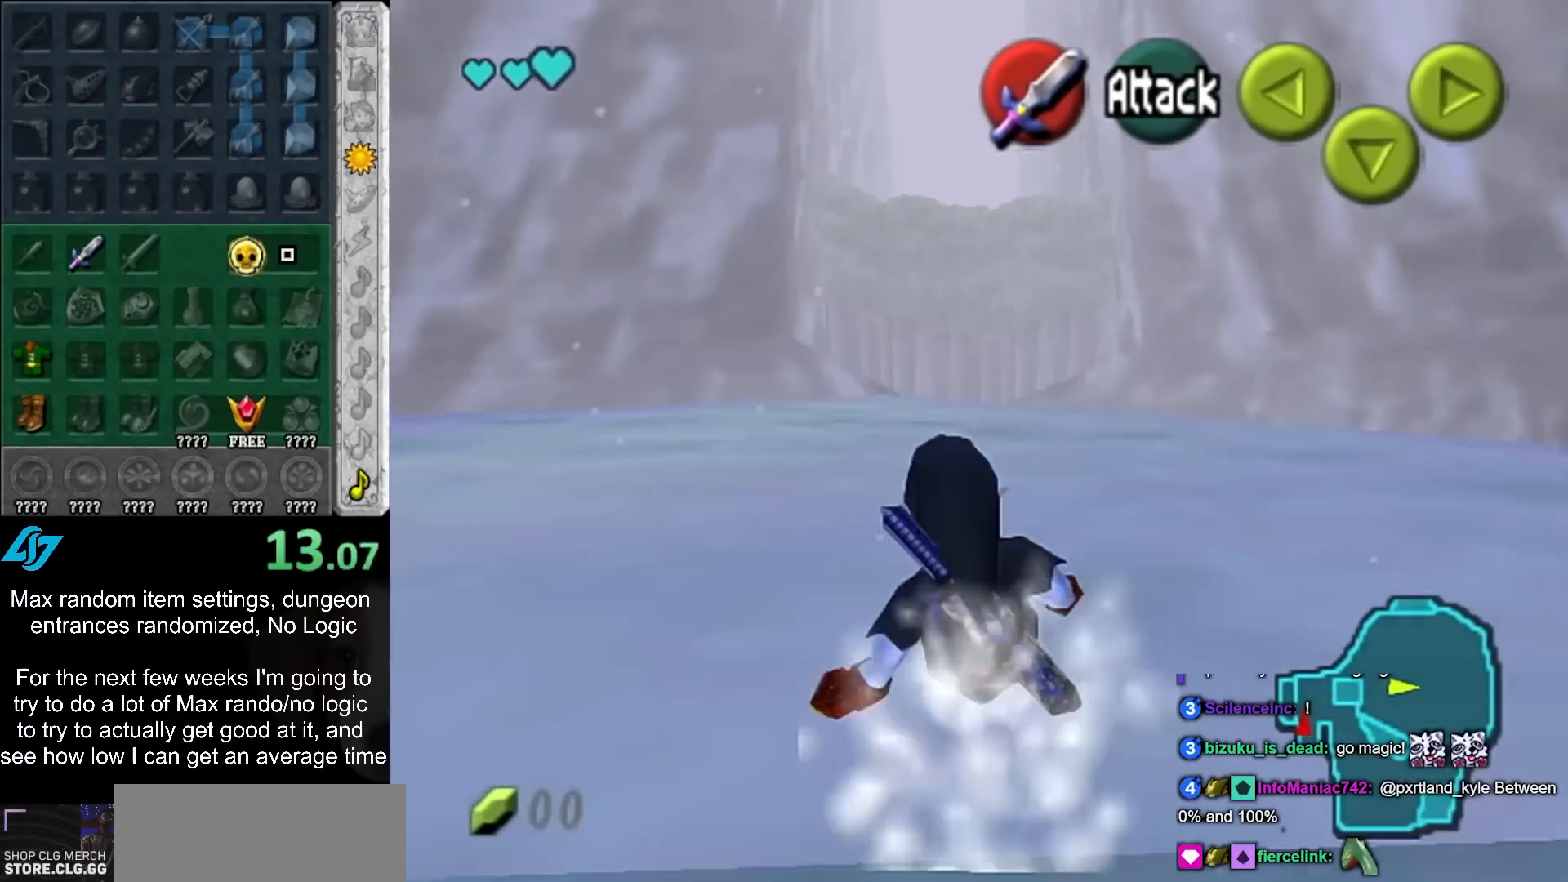
{"buttons": [], "left_stick": "up", "right_stick": "center", "events": [[100, "A", "down"], [283, "A", "up"]]}
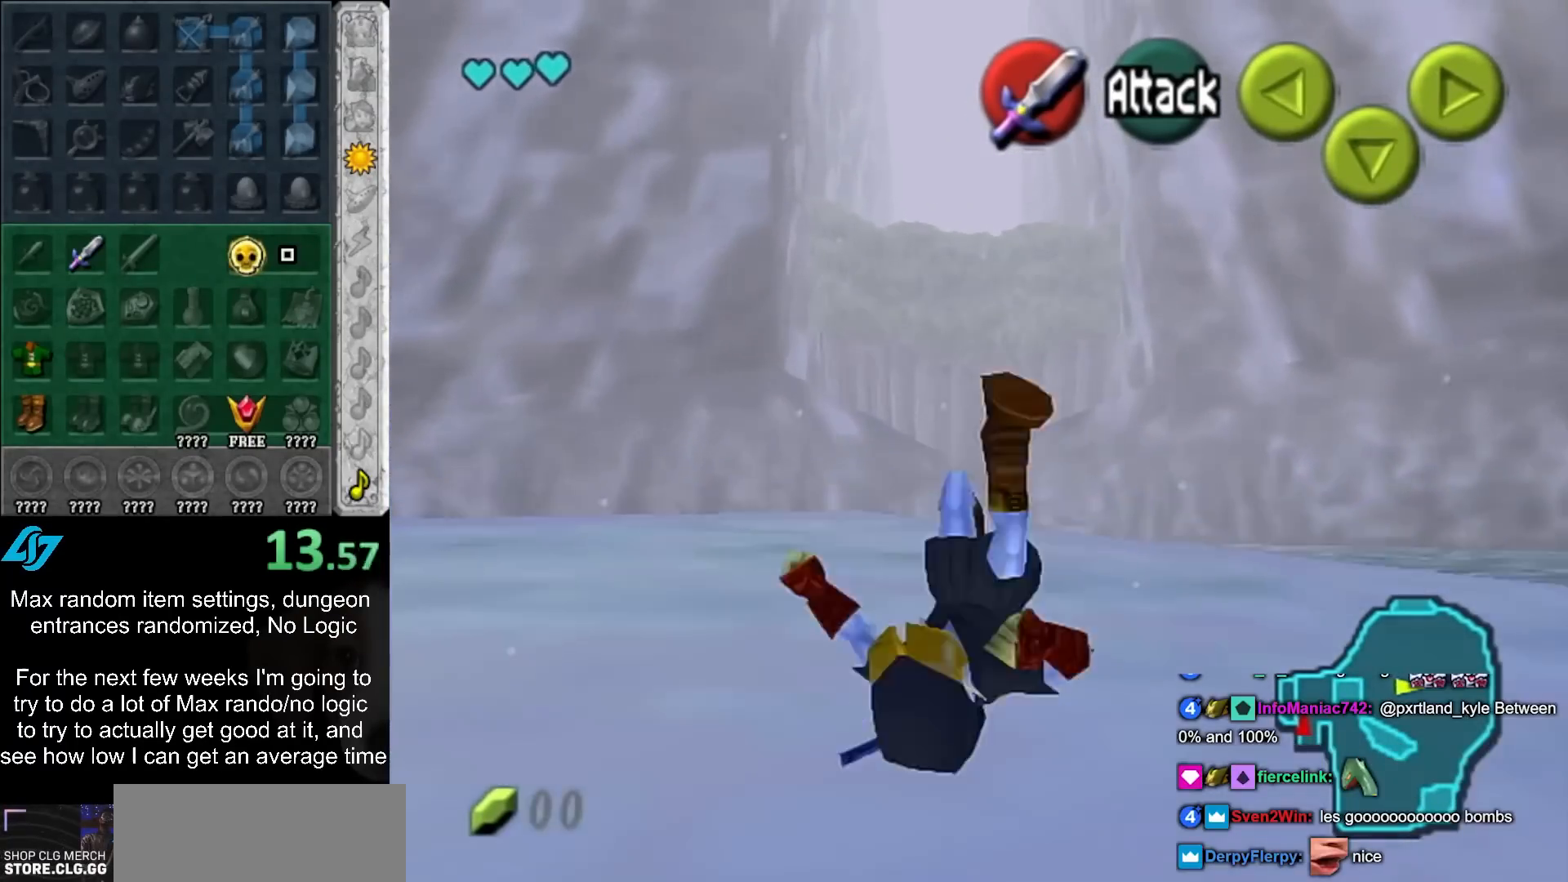
{"buttons": [], "left_stick": "up-left", "right_stick": "center", "events": [[217, "left_stick", "up-left"]]}
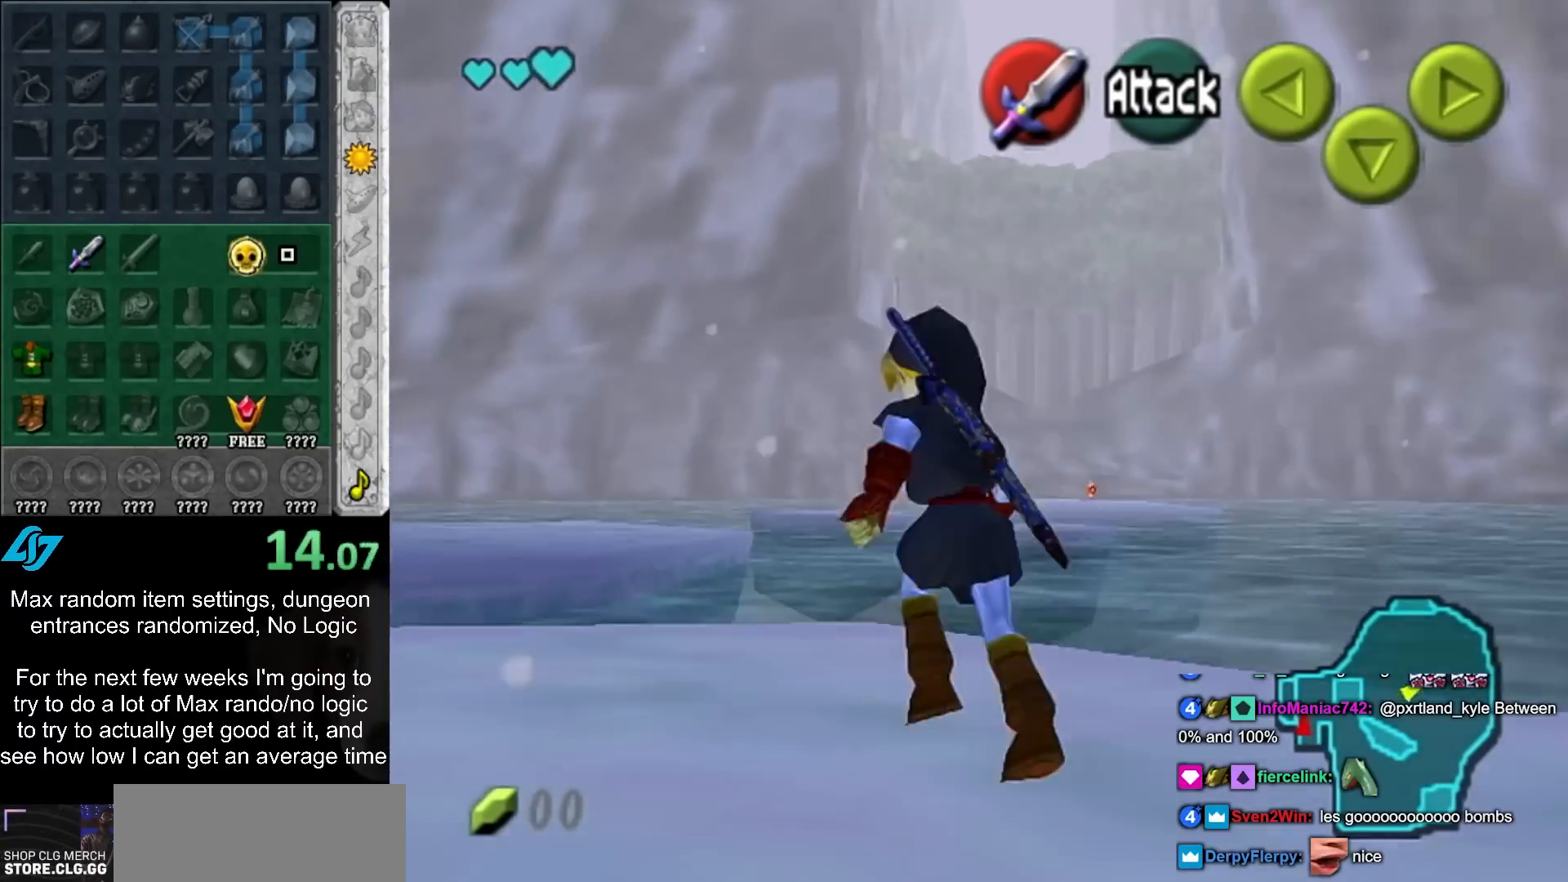
{"buttons": [], "left_stick": "down", "right_stick": "center", "events": [[133, "left_stick", "up-right"], [317, "left_stick", "center"], [500, "left_stick", "down"]]}
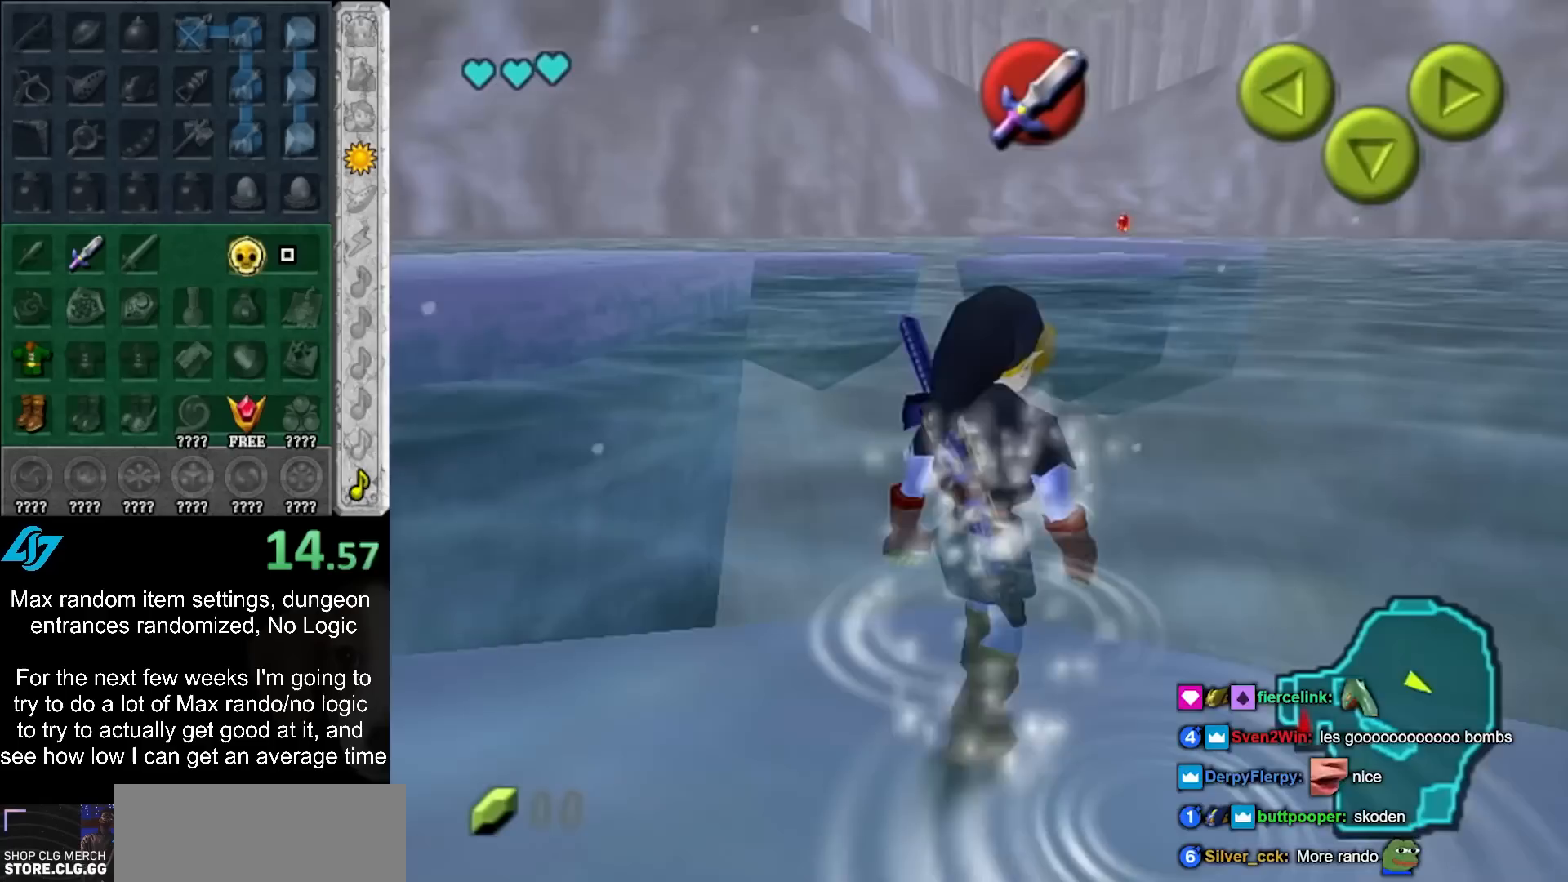
{"buttons": [], "left_stick": "center", "right_stick": "center", "events": [[250, "left_stick", "center"]]}
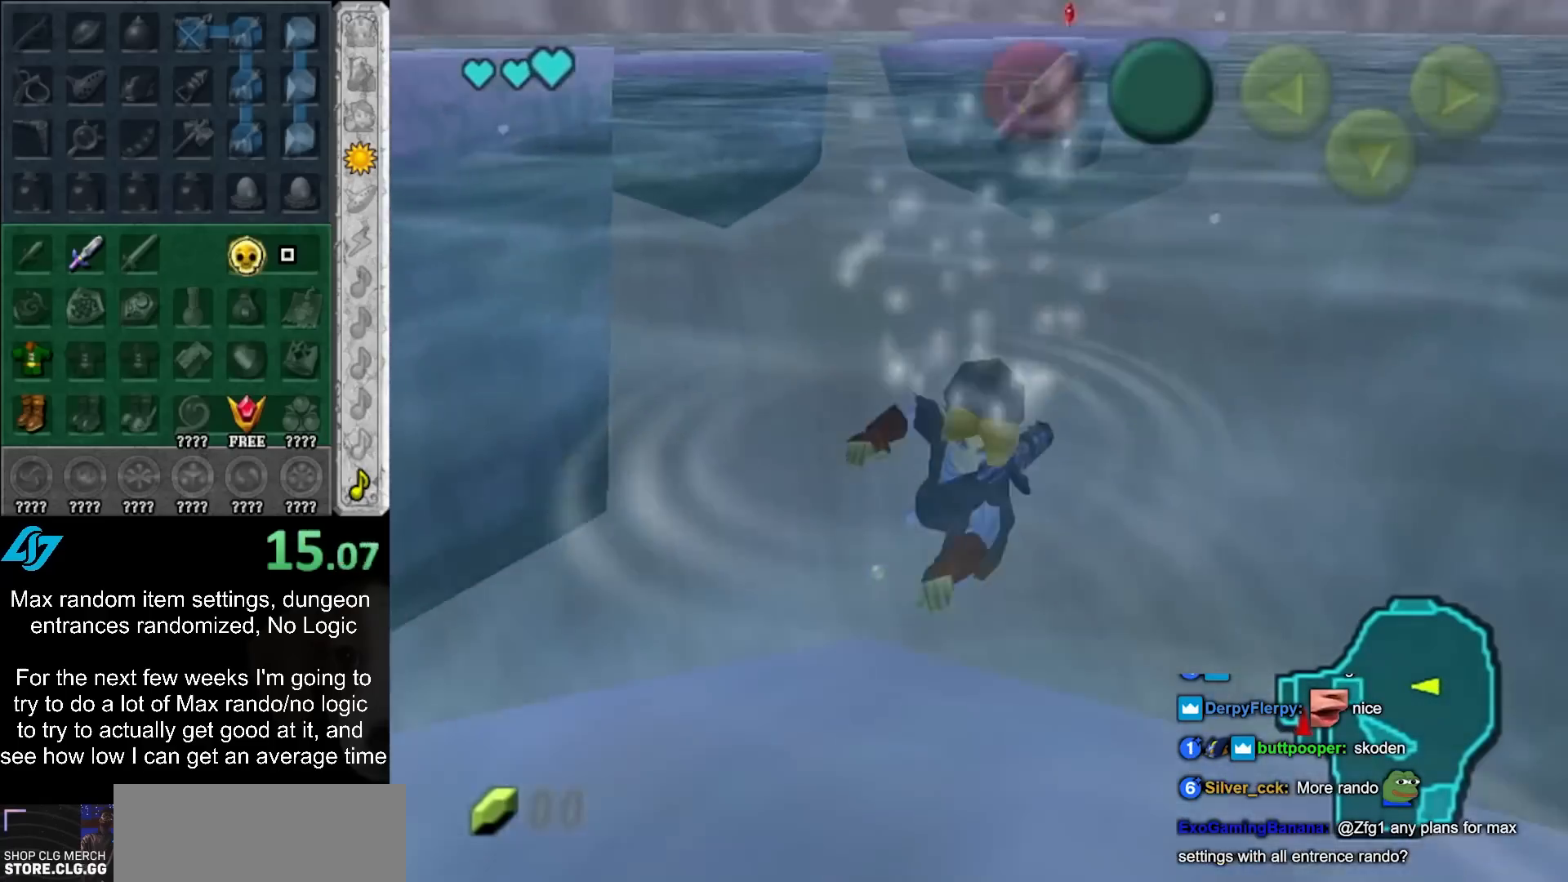
{"buttons": [], "left_stick": "center", "right_stick": "center", "events": []}
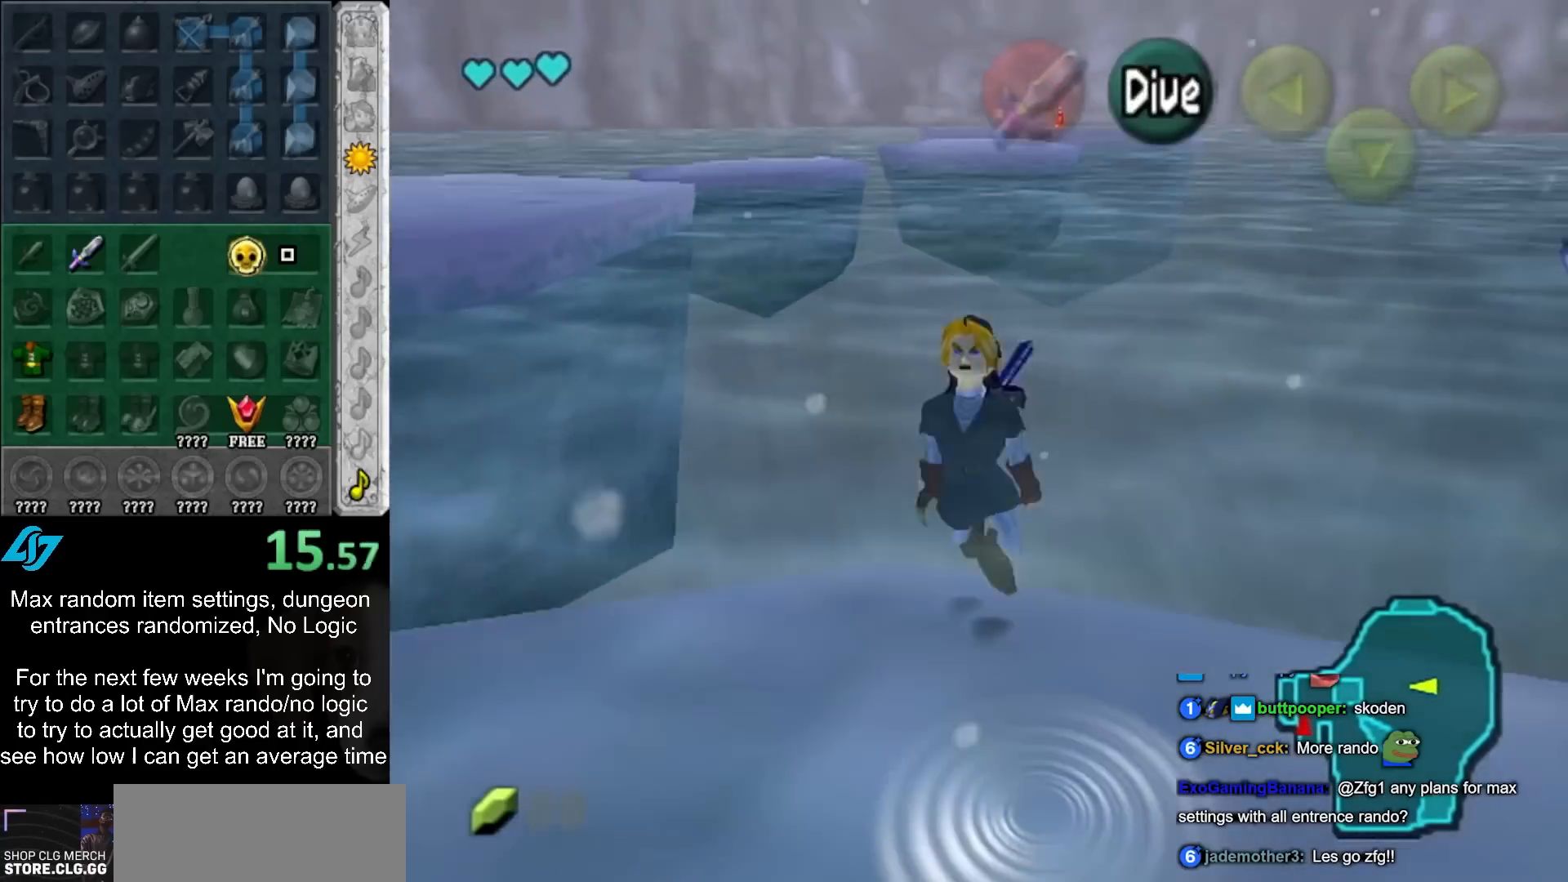
{"buttons": [], "left_stick": "up-left", "right_stick": "center", "events": [[300, "left_stick", "up-left"]]}
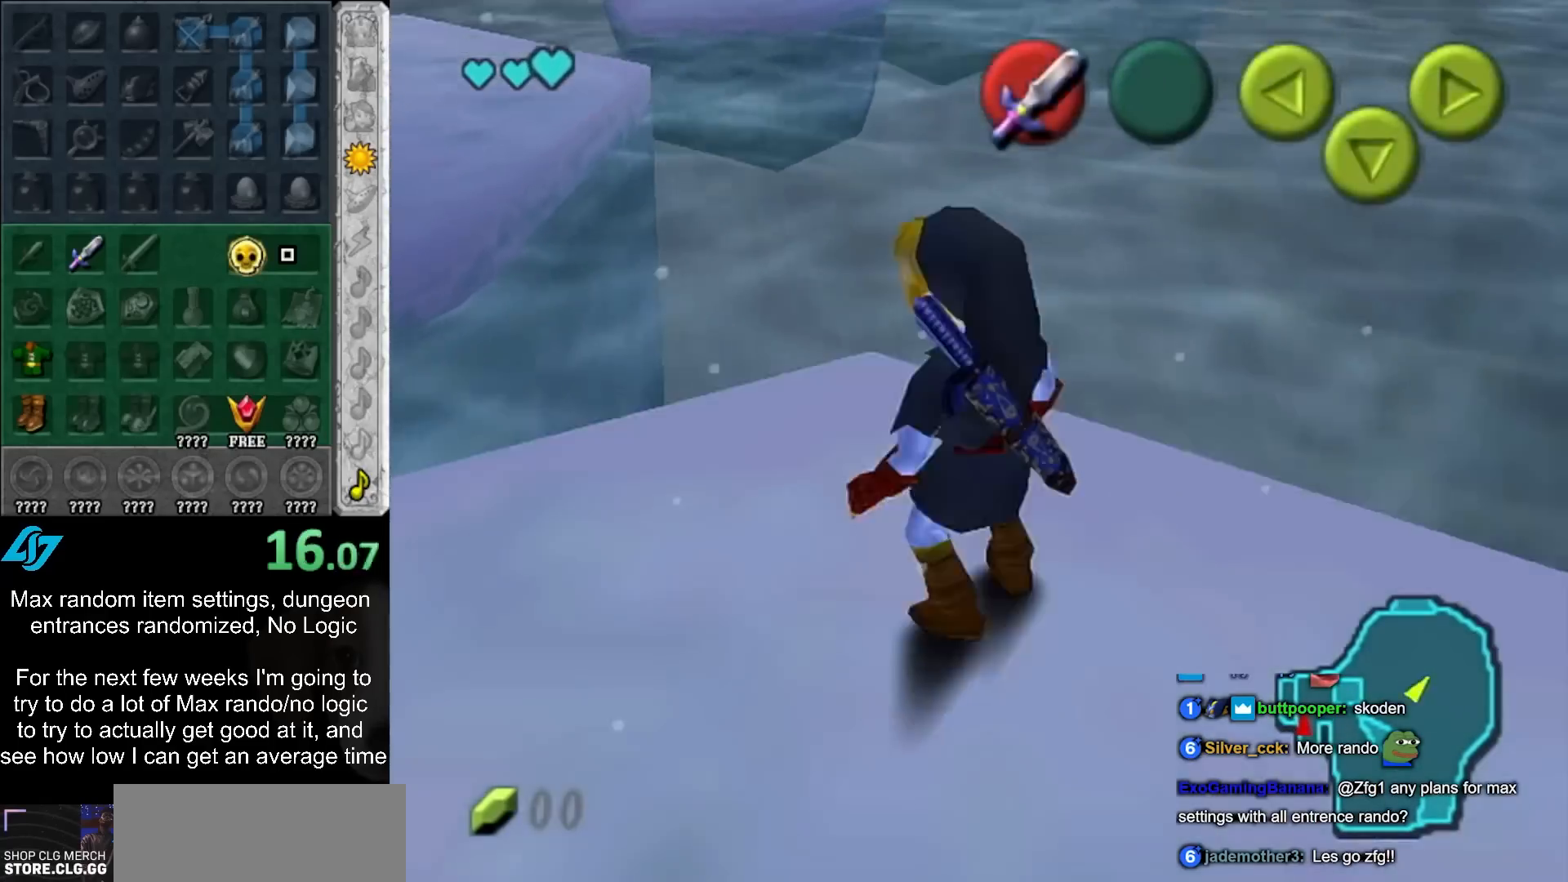
{"buttons": [], "left_stick": "up-right", "right_stick": "center", "events": [[183, "left_stick", "up-right"], [233, "L1", "down"], [300, "left_stick", "center"], [417, "L1", "up"], [483, "left_stick", "up-right"]]}
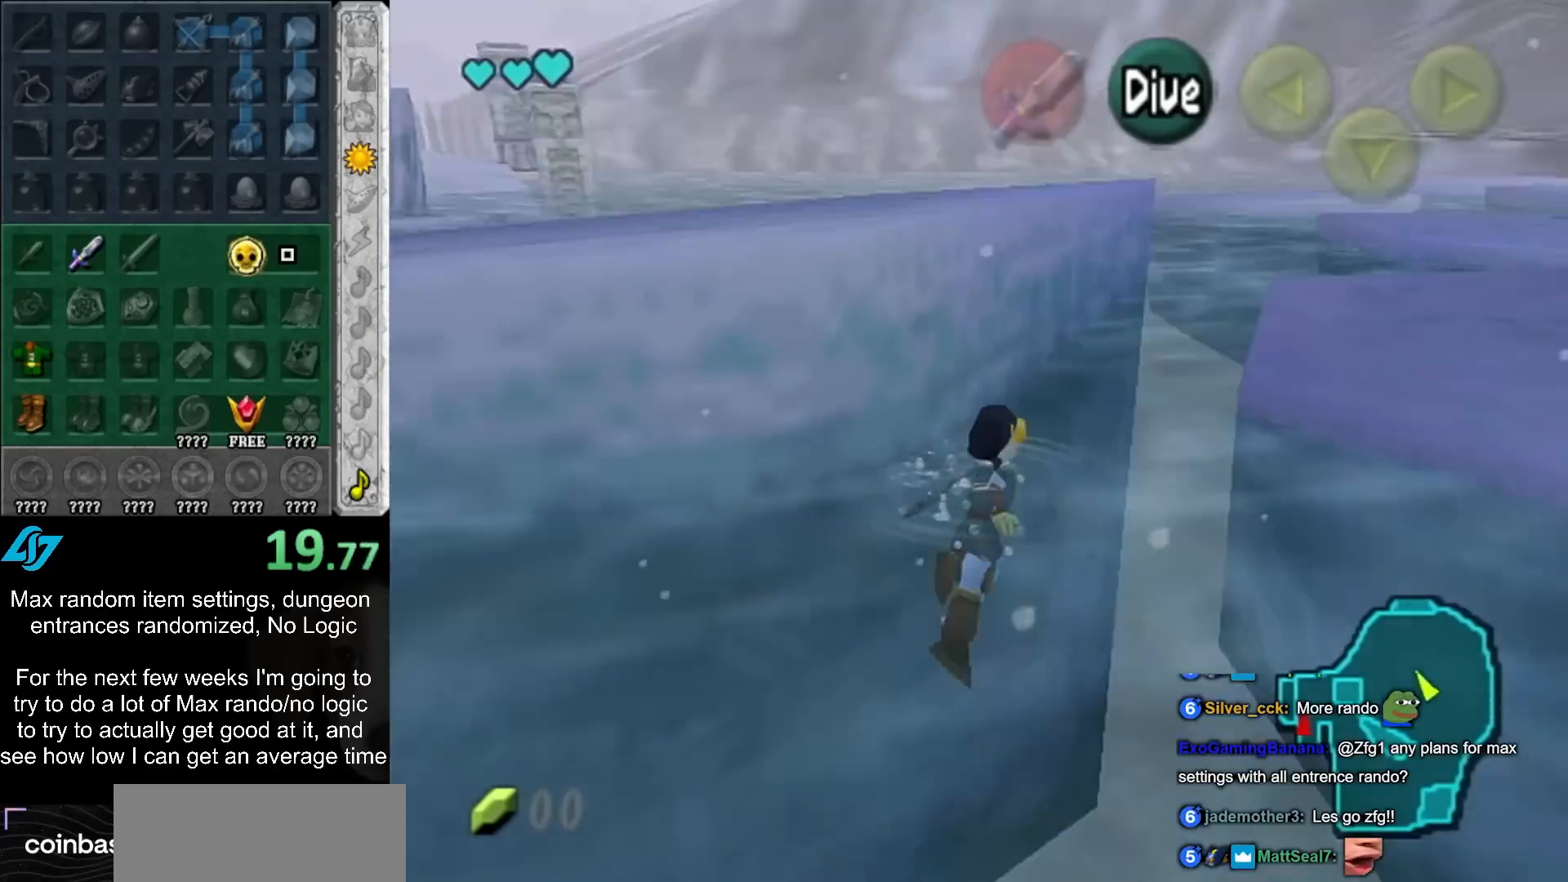
{"buttons": [], "left_stick": "up", "right_stick": "center", "events": [[50, "left_stick", "up"]]}
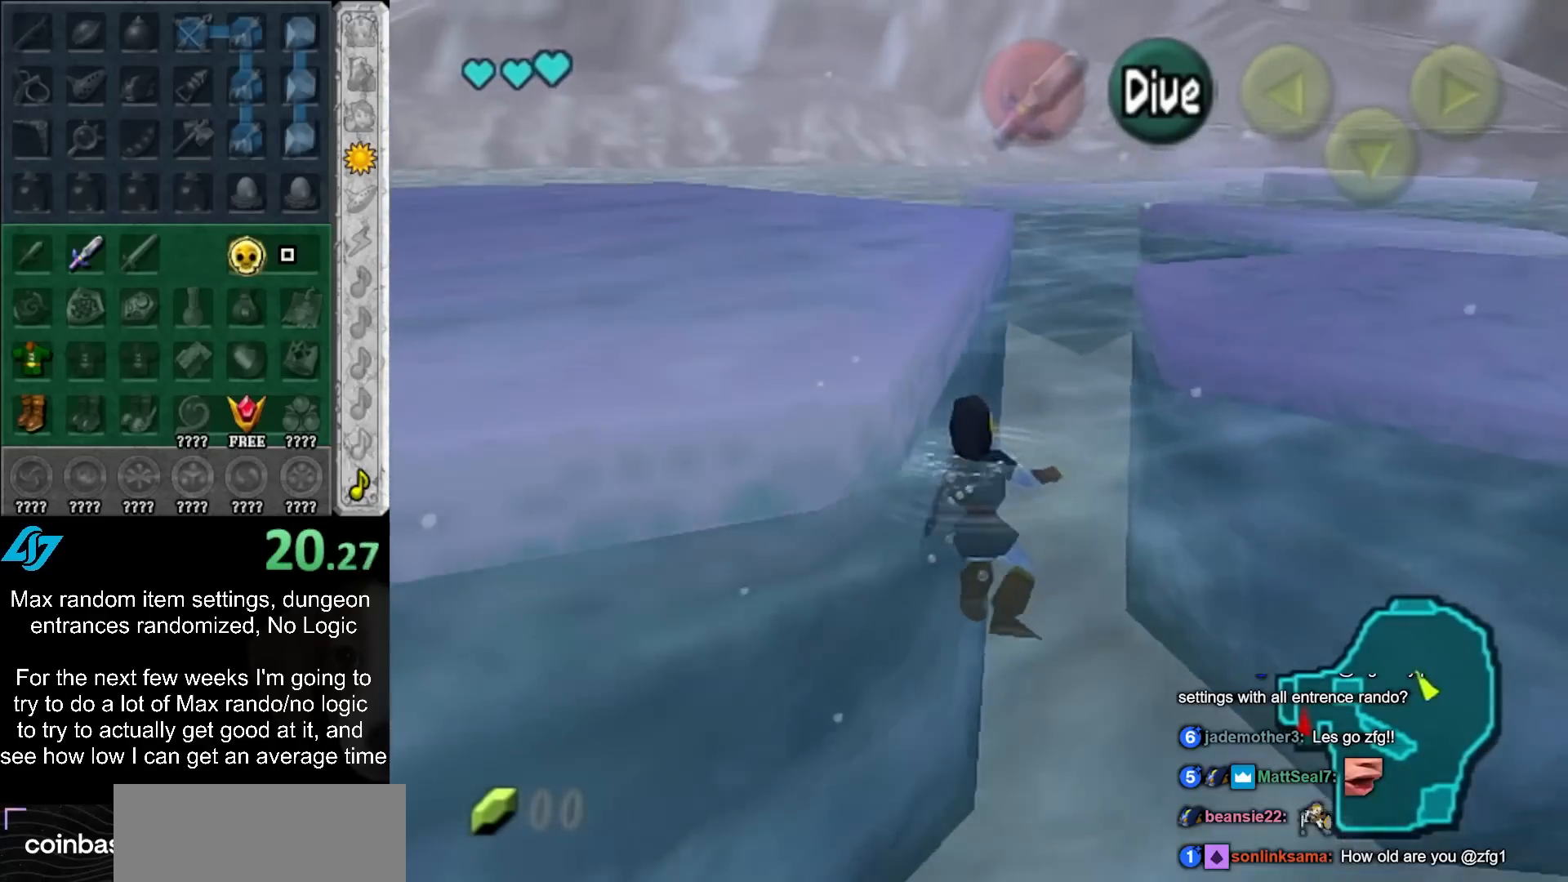
{"buttons": [], "left_stick": "down", "right_stick": "center", "events": [[283, "left_stick", "center"], [383, "left_stick", "down"]]}
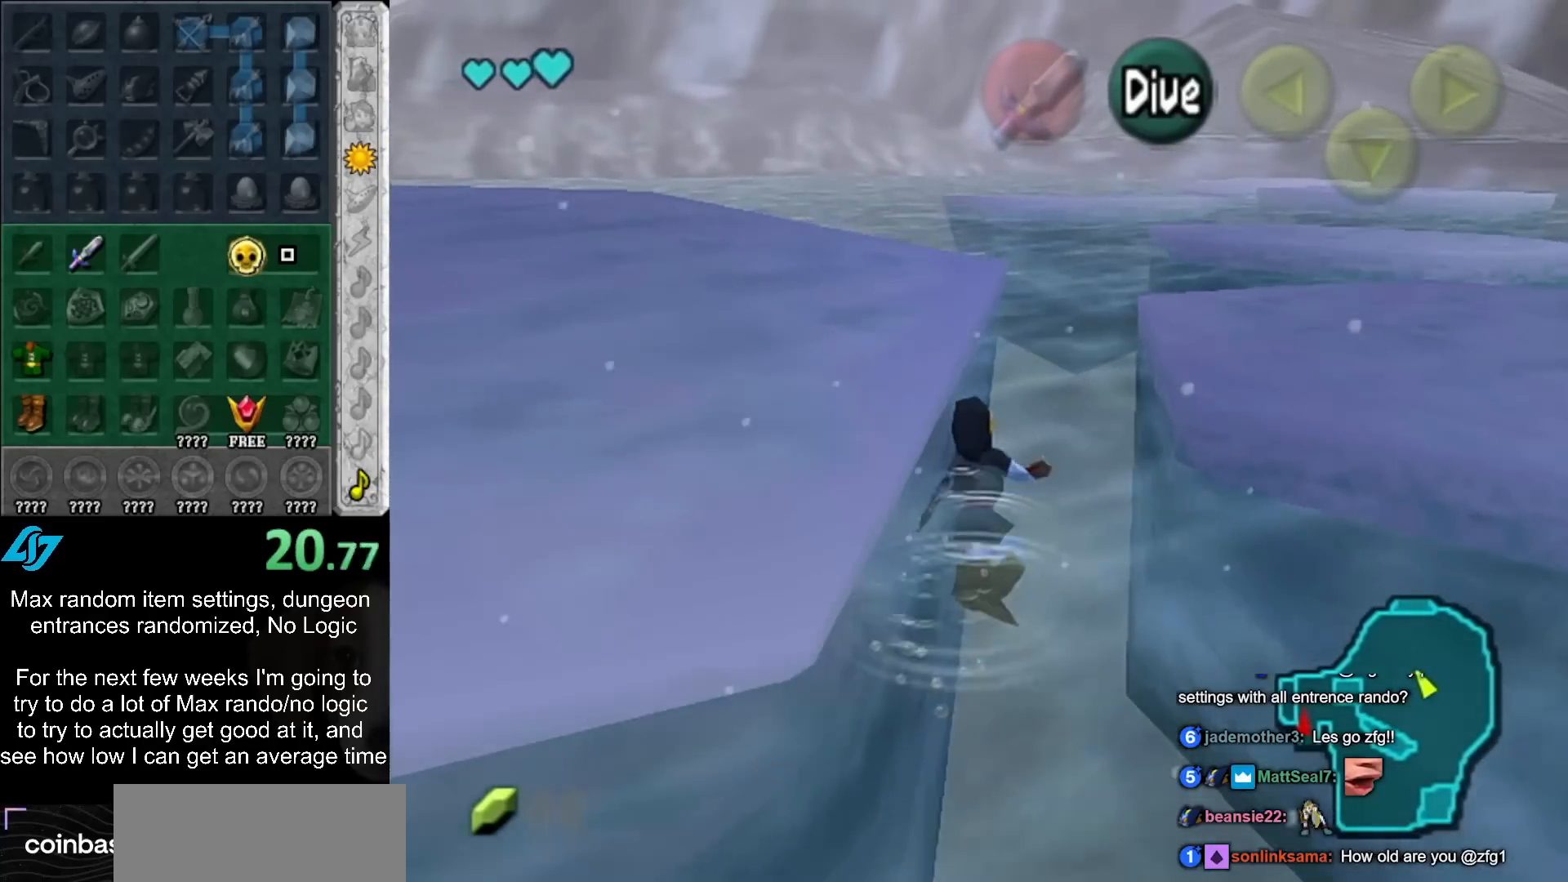
{"buttons": [], "left_stick": "center", "right_stick": "center", "events": [[167, "left_stick", "center"], [283, "right_stick", "up"], [400, "right_stick", "center"]]}
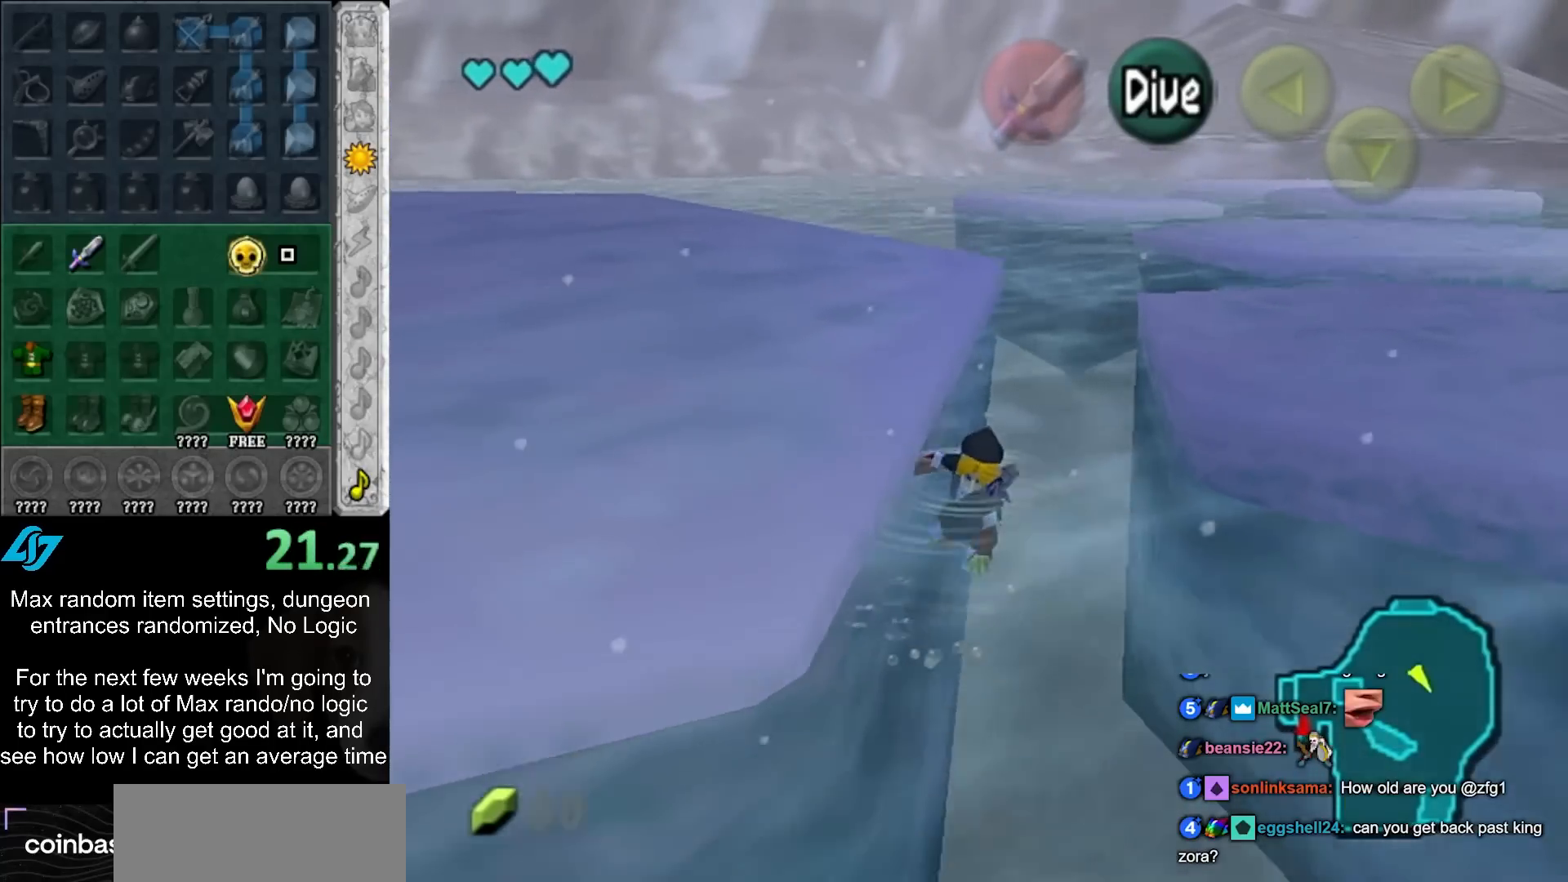
{"buttons": [], "left_stick": "up", "right_stick": "center", "events": [[33, "left_stick", "up"]]}
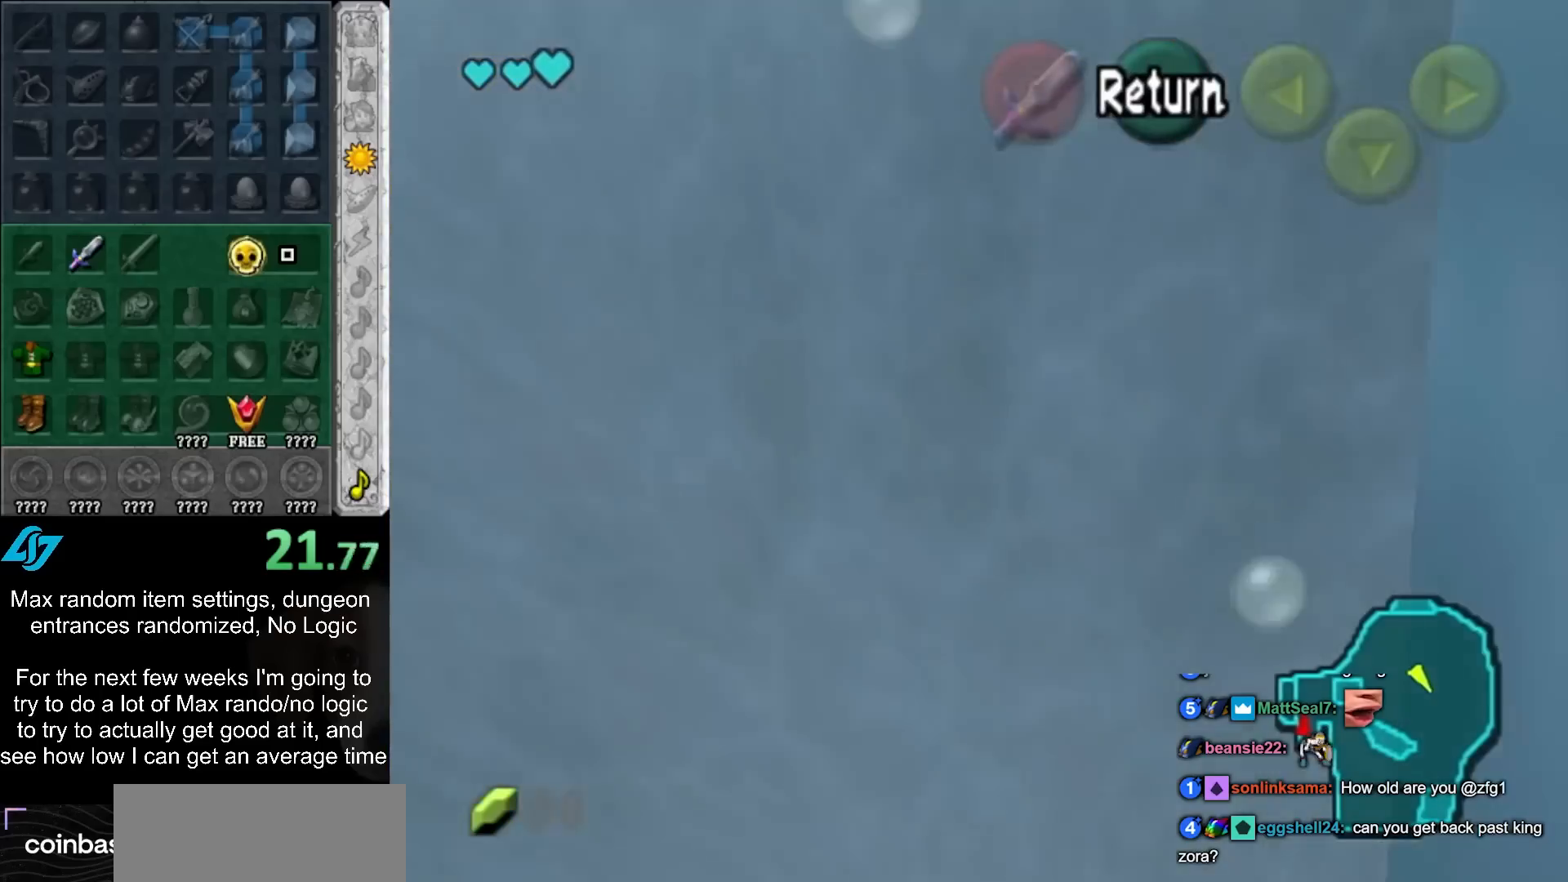
{"buttons": [], "left_stick": "up", "right_stick": "center", "events": []}